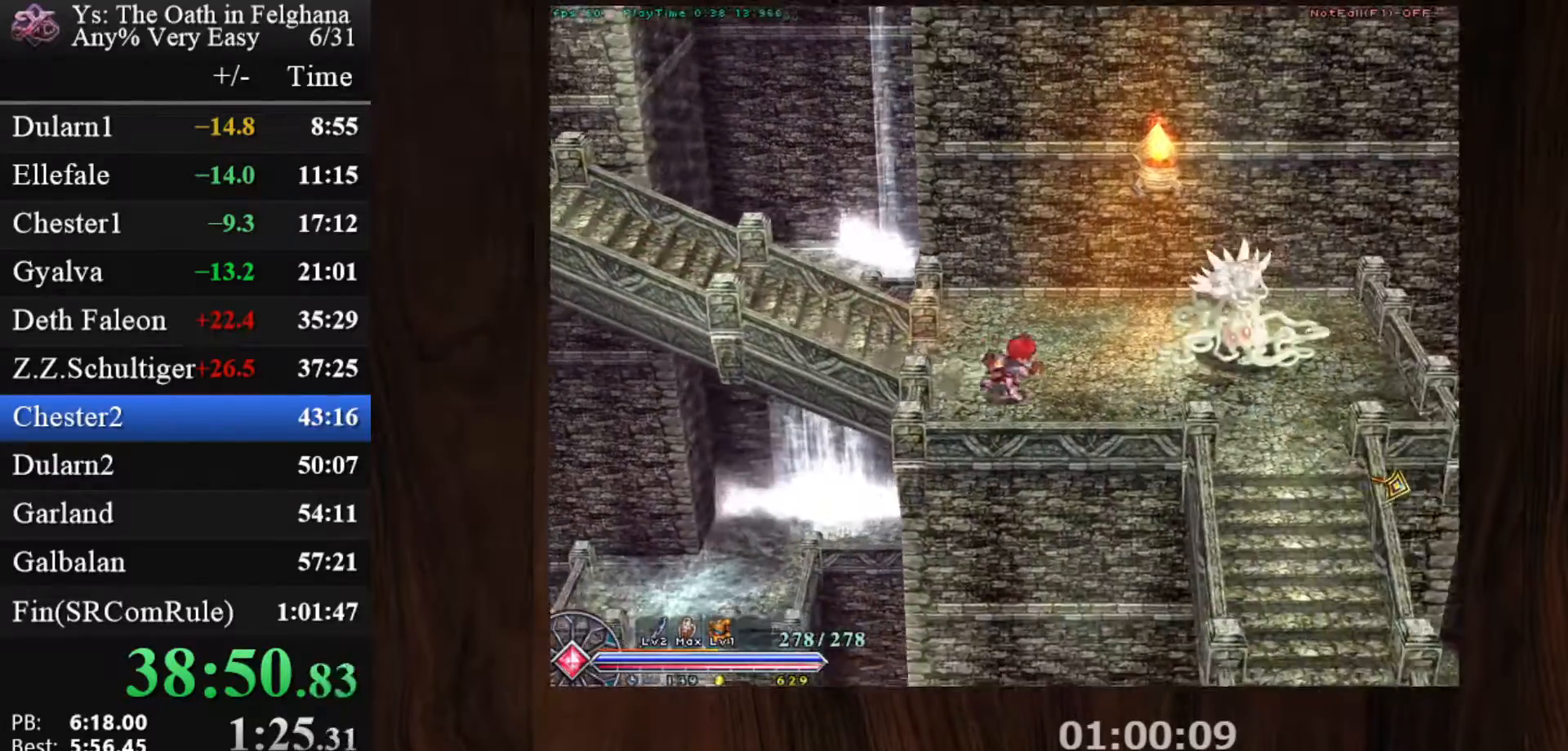
Gameplay with keyboard and mouse; each line is a JSON object with the keys and mouse buttons held at the frame after it. "events" lists presses ("down") and releases ("up") of "c", "ctrl", "d", "down", "left", "right", "s", "shift", "space", "up", "v", "x", "z", "mouse_left", "mouse_wheel" and "mouse_right" between this image and that frame as [ms after this image, input, new state], when the widget could be followed in between. "mouse_left", "mouse_wheel", "mouse_right" = the "left", "wheel", "right" buttons of the "mouse" list. No other keys are recorded. "wheel" means that the mouse wheel is clicked or scrolled. Mouse movement is not recorded.
{"keys": ["c", "ctrl"], "mouse": ["left"], "events": [[67, "z", "up"], [400, "z", "down"], [450, "mouse_left", "down"], [483, "z", "up"]]}
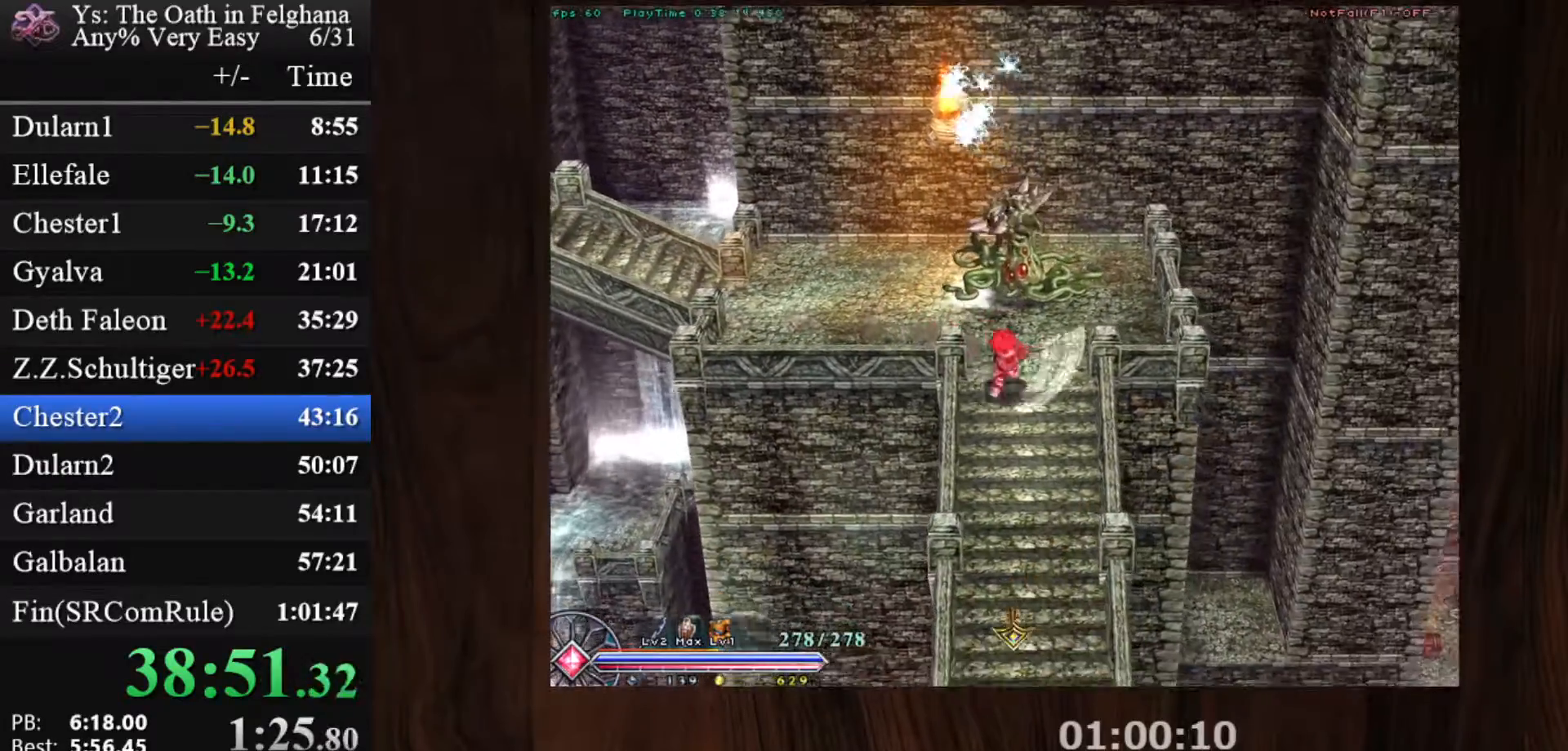
{"keys": ["c", "ctrl"], "mouse": [], "events": [[217, "mouse_left", "up"], [317, "z", "down"], [467, "z", "up"]]}
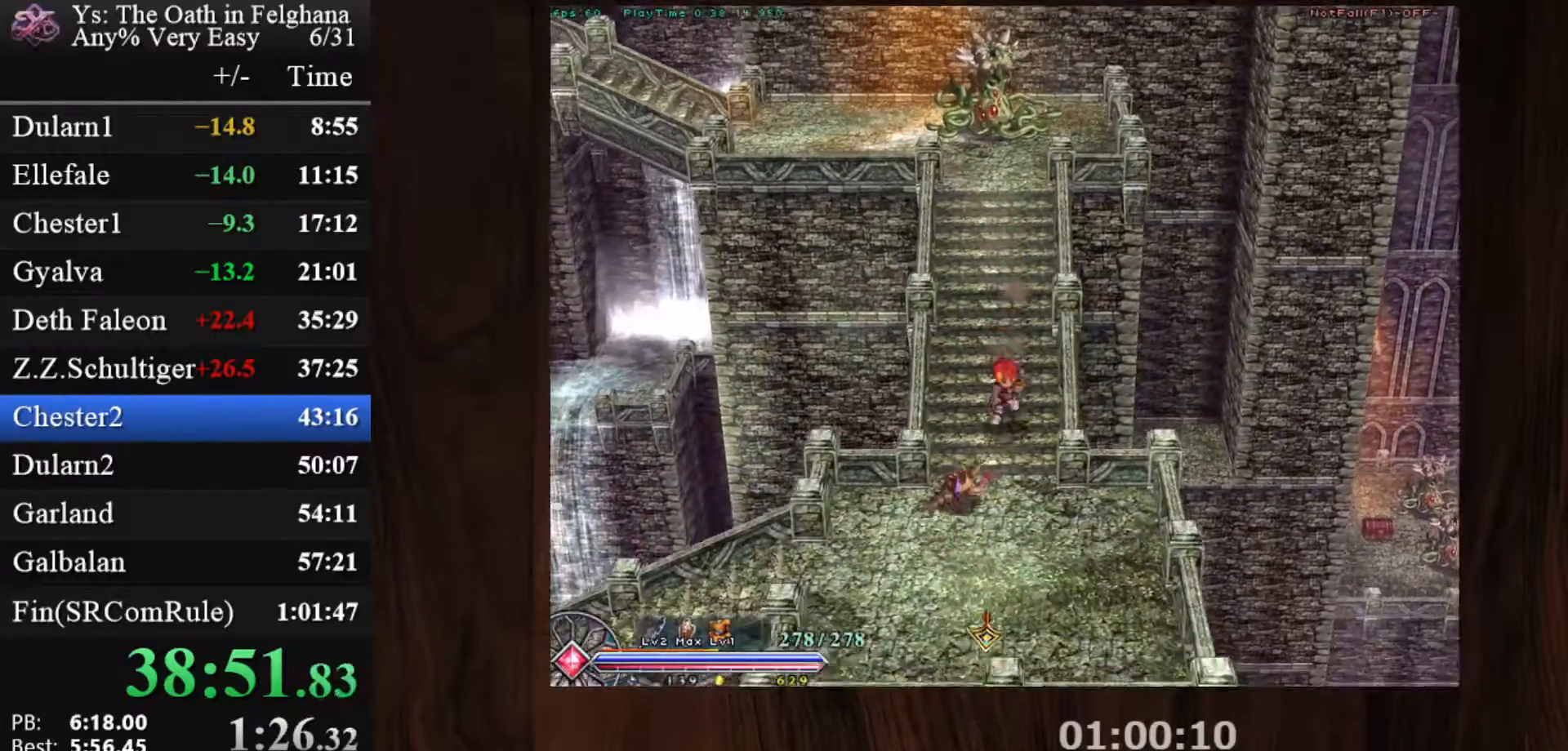
{"keys": ["c", "ctrl"], "mouse": [], "events": [[150, "mouse_left", "down"], [233, "z", "down"], [383, "z", "up"], [433, "mouse_left", "up"]]}
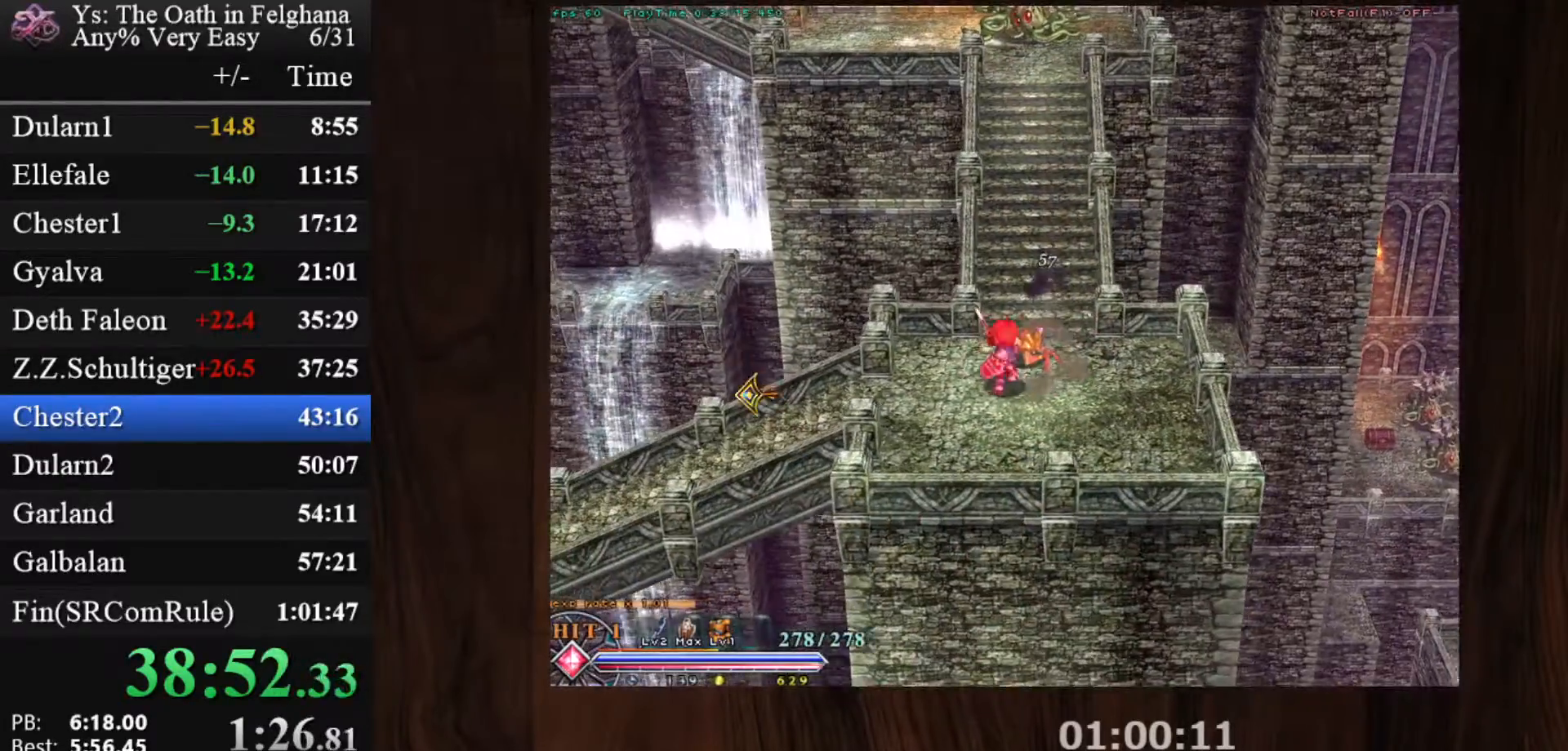
{"keys": ["c", "ctrl"], "mouse": ["left"], "events": [[167, "z", "down"], [300, "z", "up"], [400, "mouse_left", "down"]]}
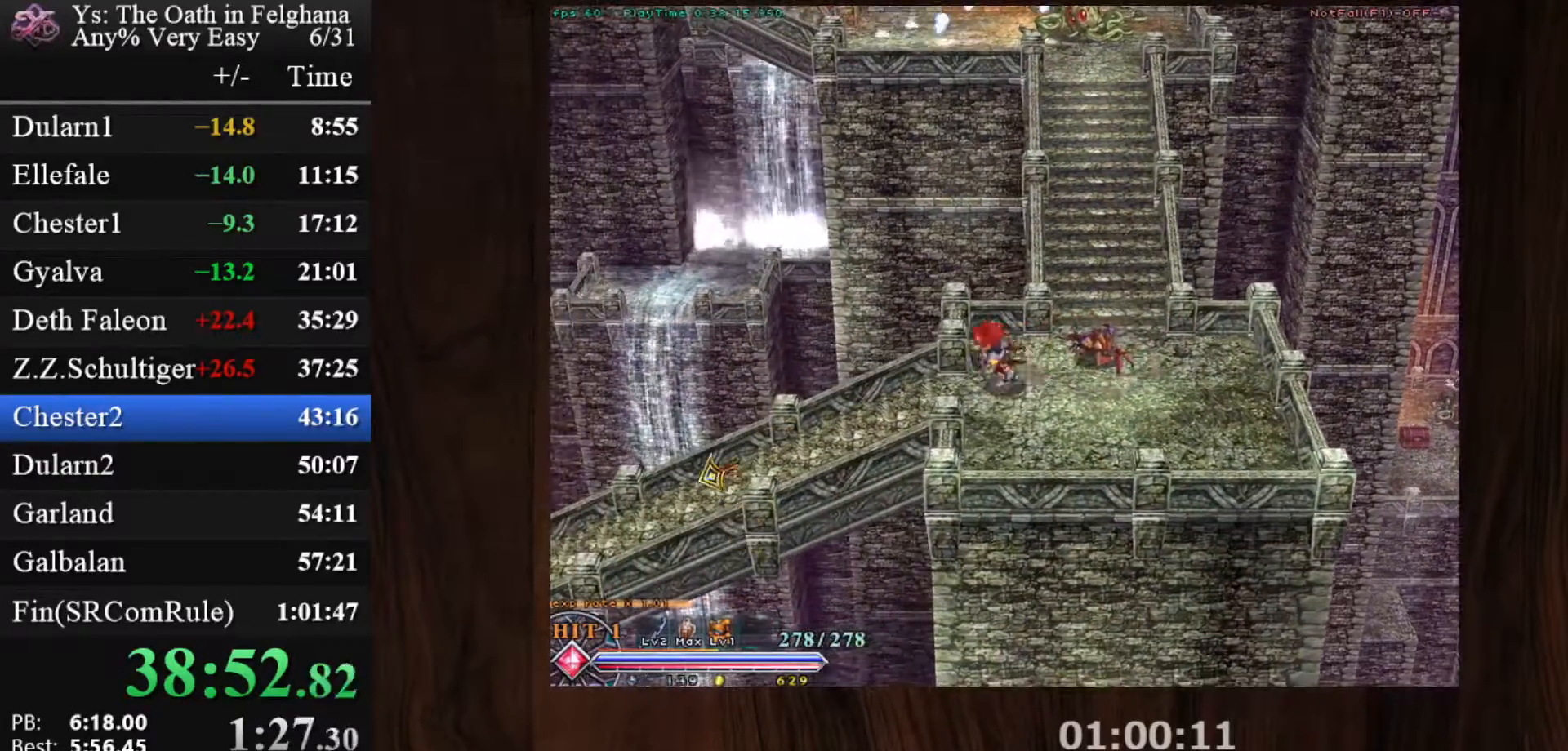
{"keys": ["c", "ctrl", "z"], "mouse": [], "events": [[33, "z", "down"], [217, "mouse_left", "up"], [217, "z", "up"], [450, "z", "down"]]}
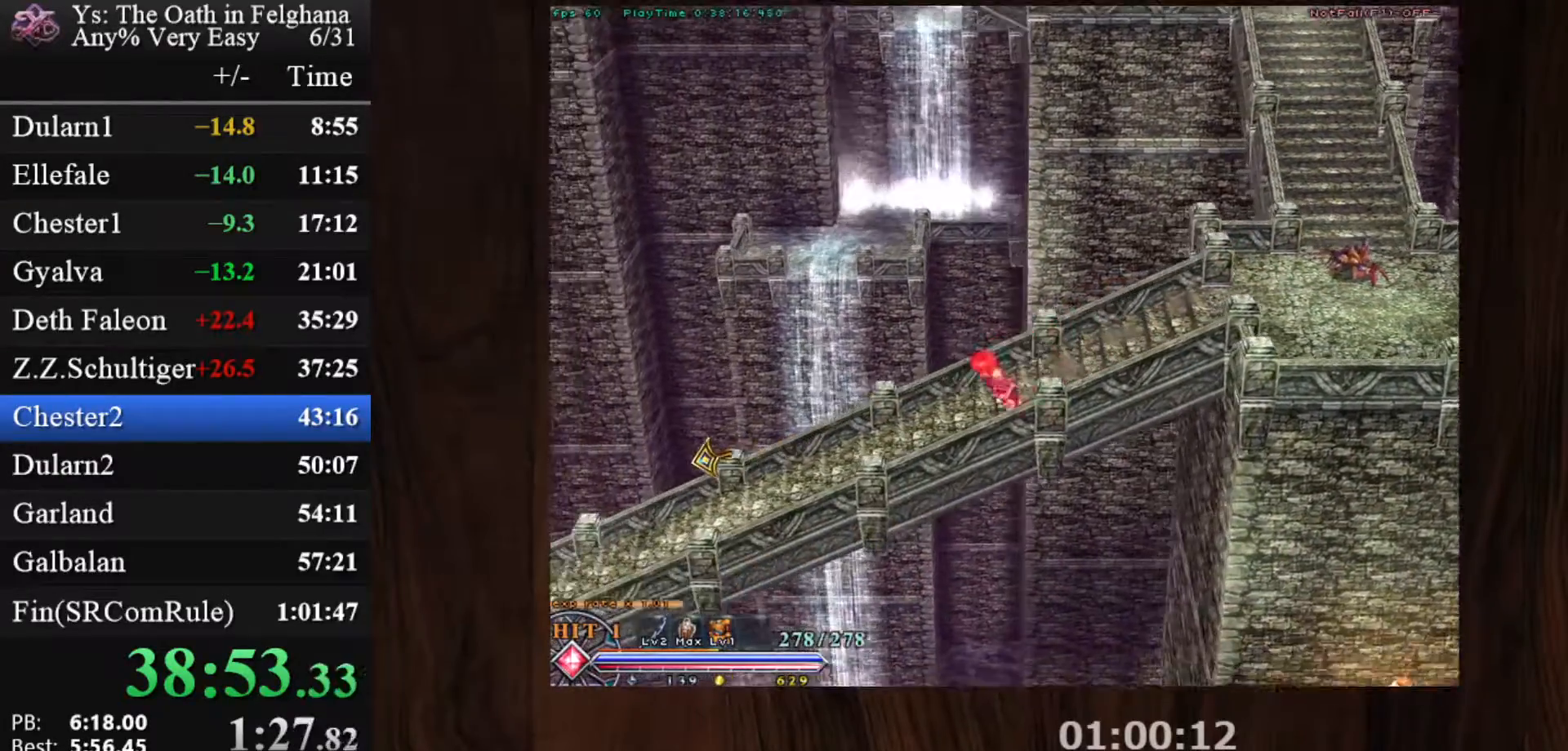
{"keys": ["c", "ctrl", "z"], "mouse": [], "events": [[150, "mouse_left", "down"], [150, "z", "up"], [383, "z", "down"], [417, "mouse_left", "up"]]}
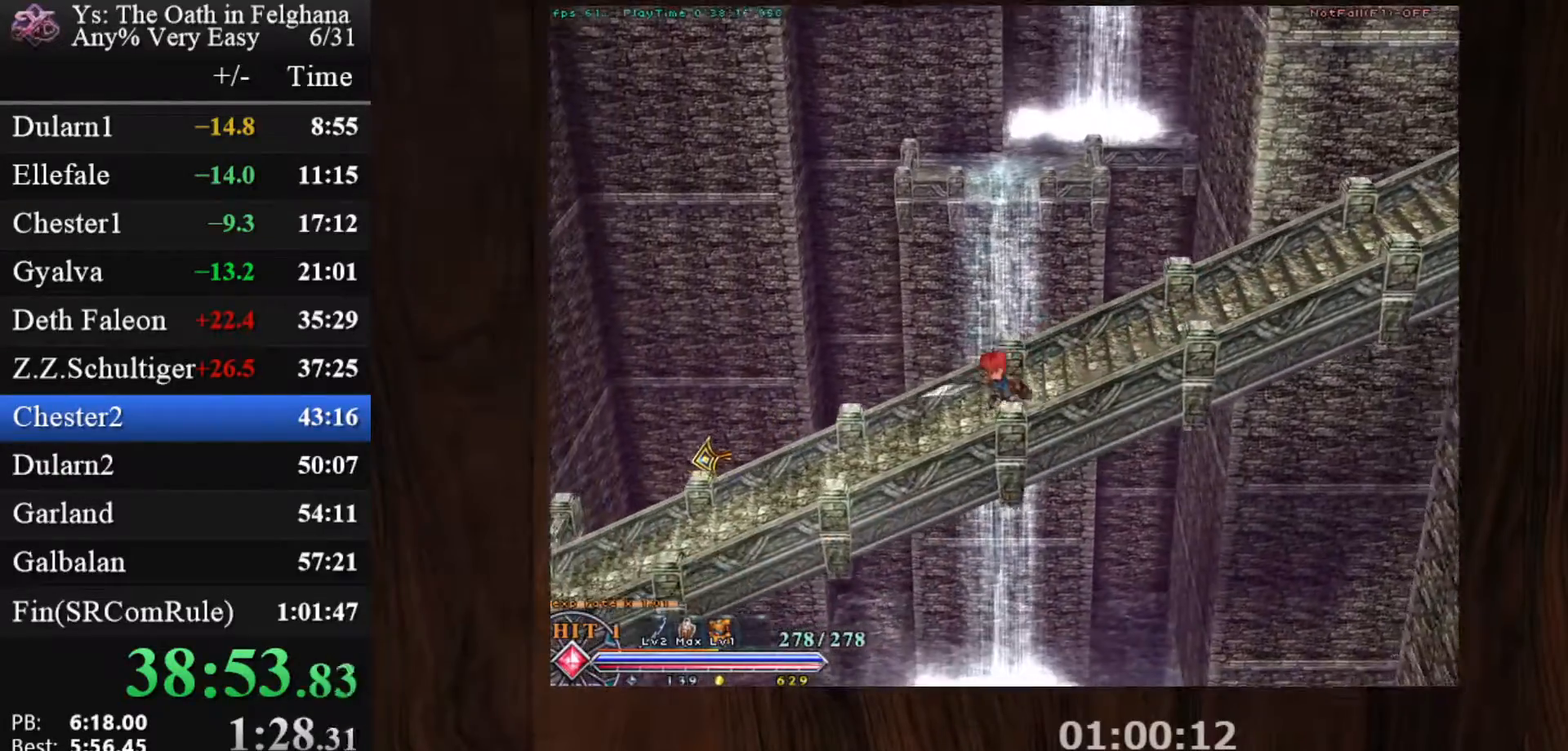
{"keys": ["c", "ctrl"], "mouse": ["left"], "events": [[67, "z", "up"], [300, "z", "down"], [350, "mouse_left", "down"], [483, "z", "up"]]}
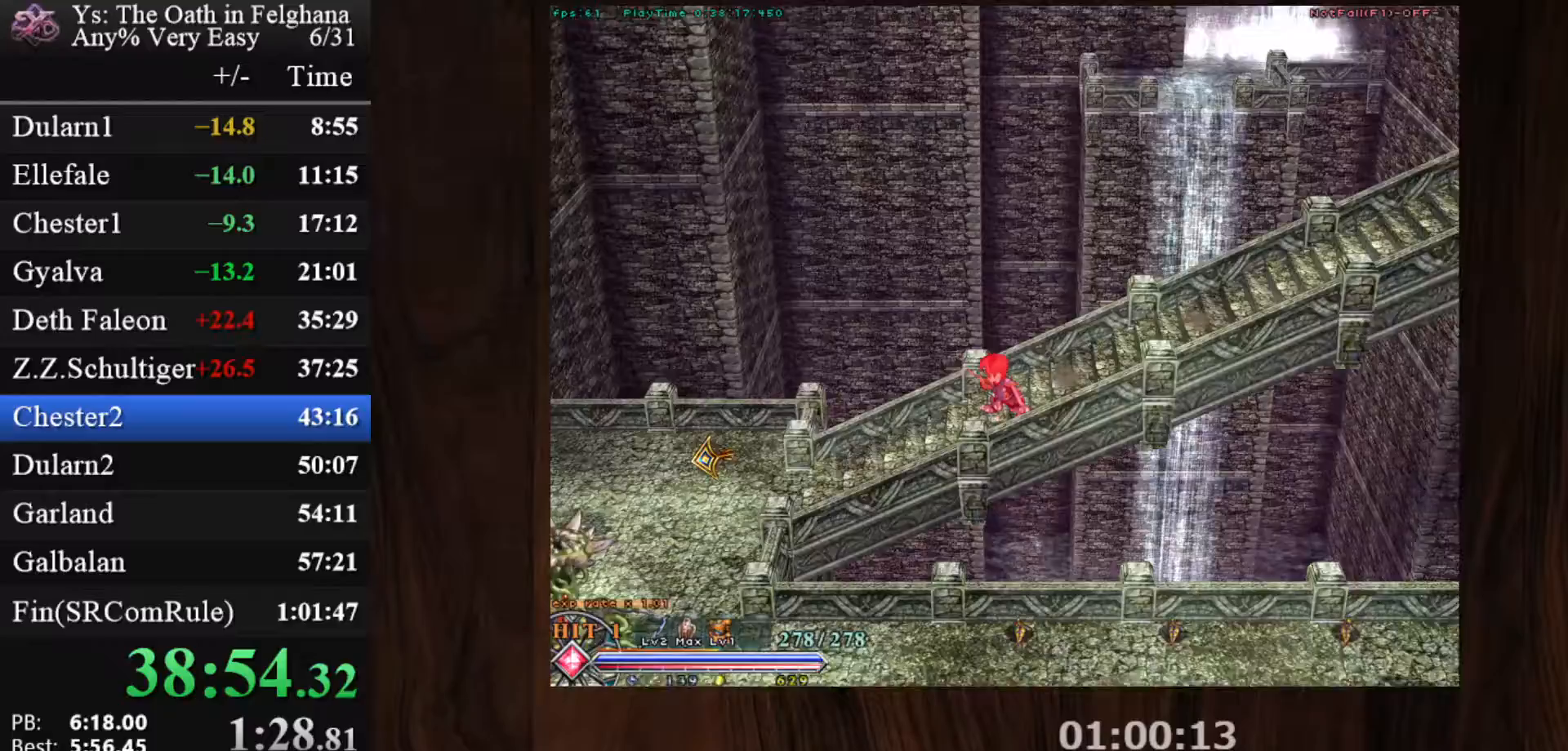
{"keys": ["c", "ctrl"], "mouse": [], "events": [[167, "mouse_left", "up"], [217, "z", "down"], [367, "z", "up"]]}
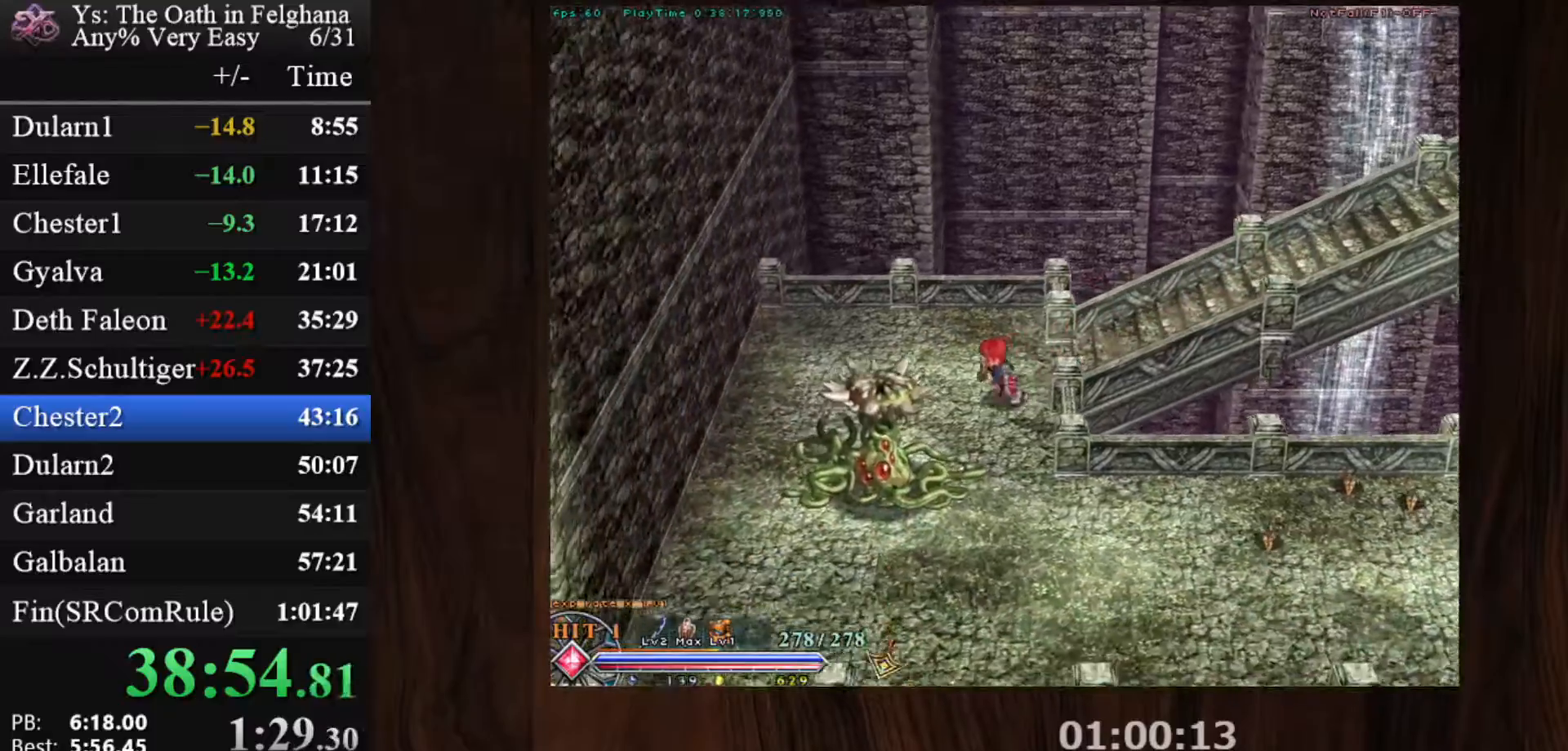
{"keys": ["c", "ctrl"], "mouse": [], "events": [[100, "mouse_left", "down"], [150, "z", "down"], [283, "z", "up"], [383, "mouse_left", "up"]]}
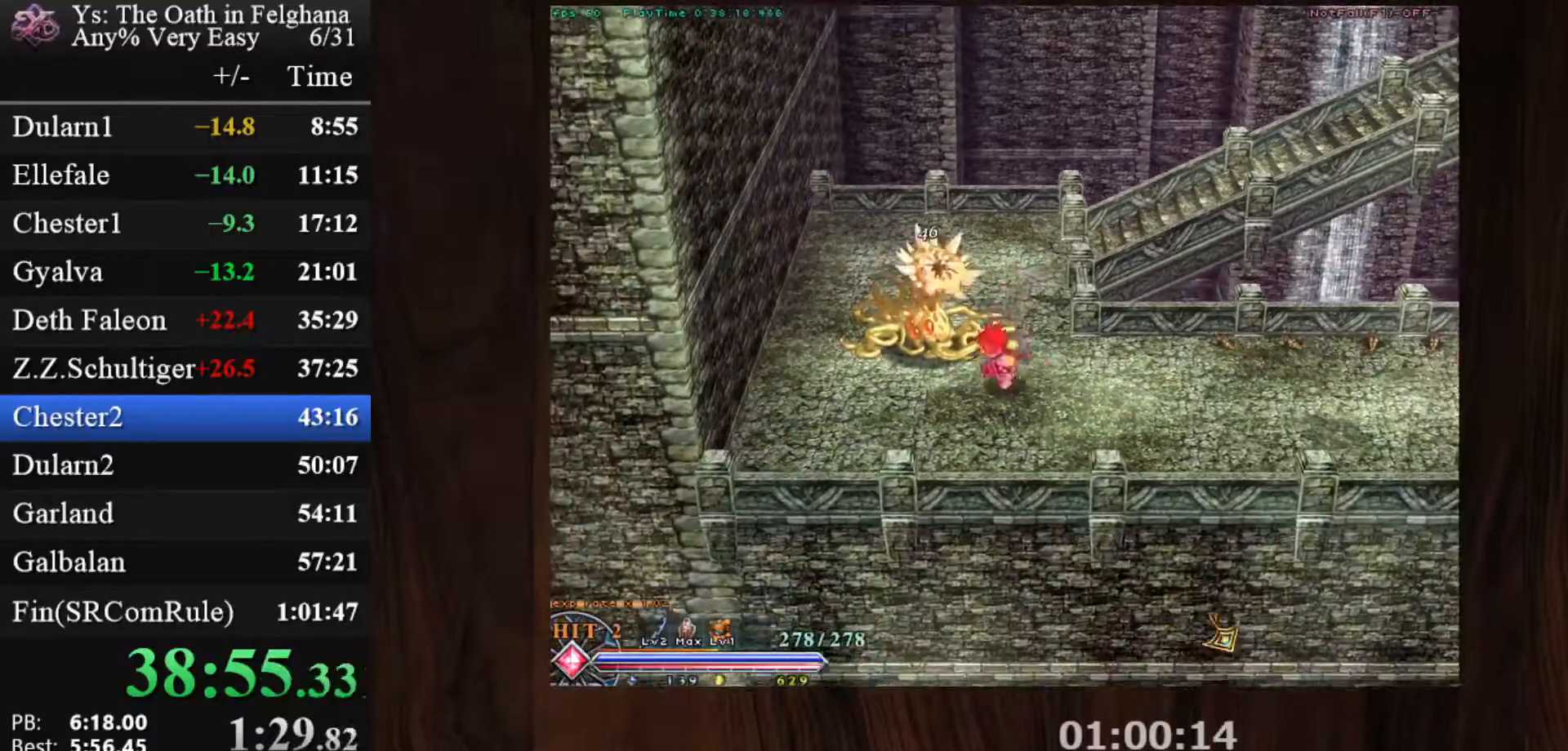
{"keys": ["c", "ctrl", "z"], "mouse": ["left"], "events": [[17, "z", "down"], [200, "z", "up"], [367, "mouse_left", "down"], [433, "z", "down"]]}
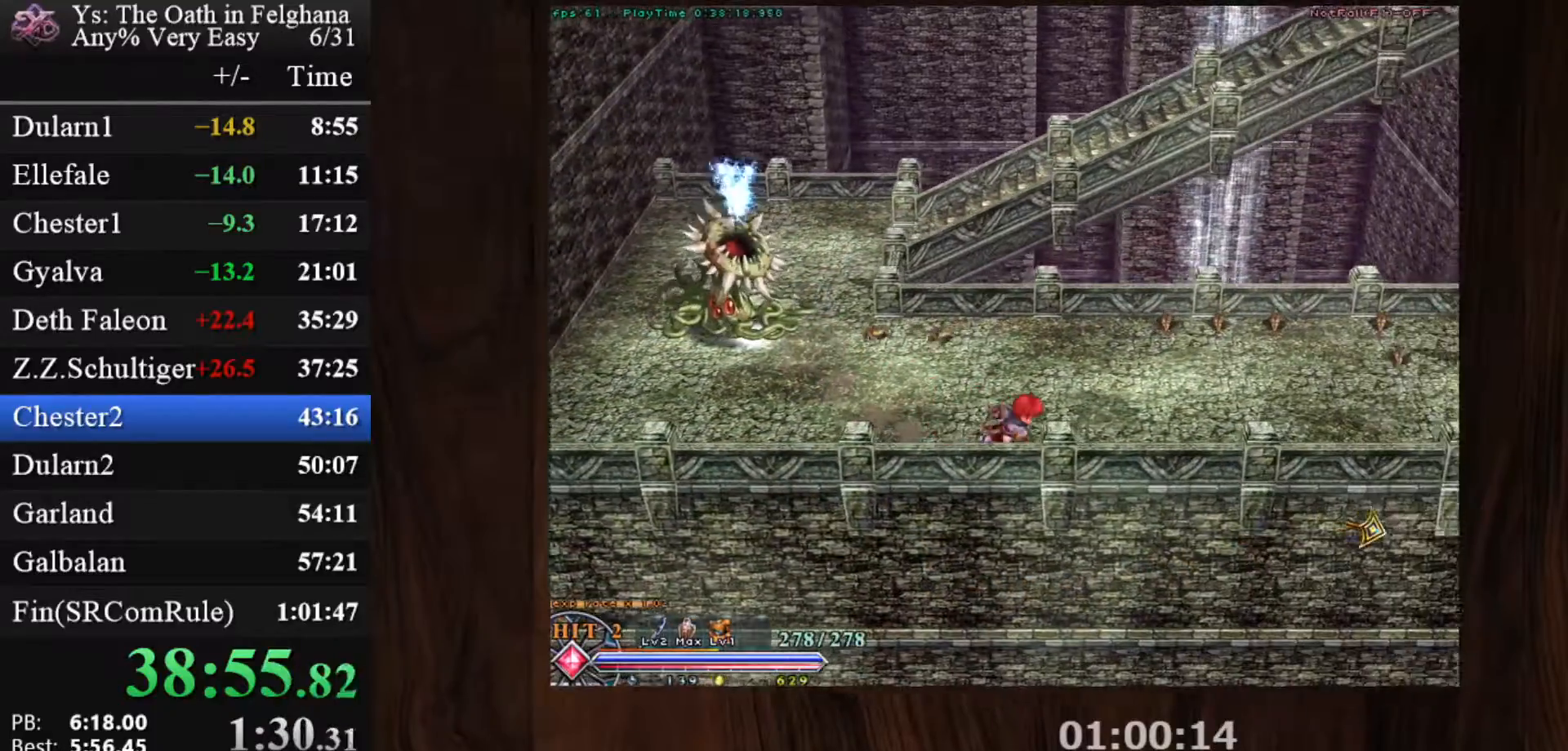
{"keys": ["c", "ctrl", "z"], "mouse": [], "events": [[133, "mouse_left", "up"], [133, "z", "up"], [383, "z", "down"]]}
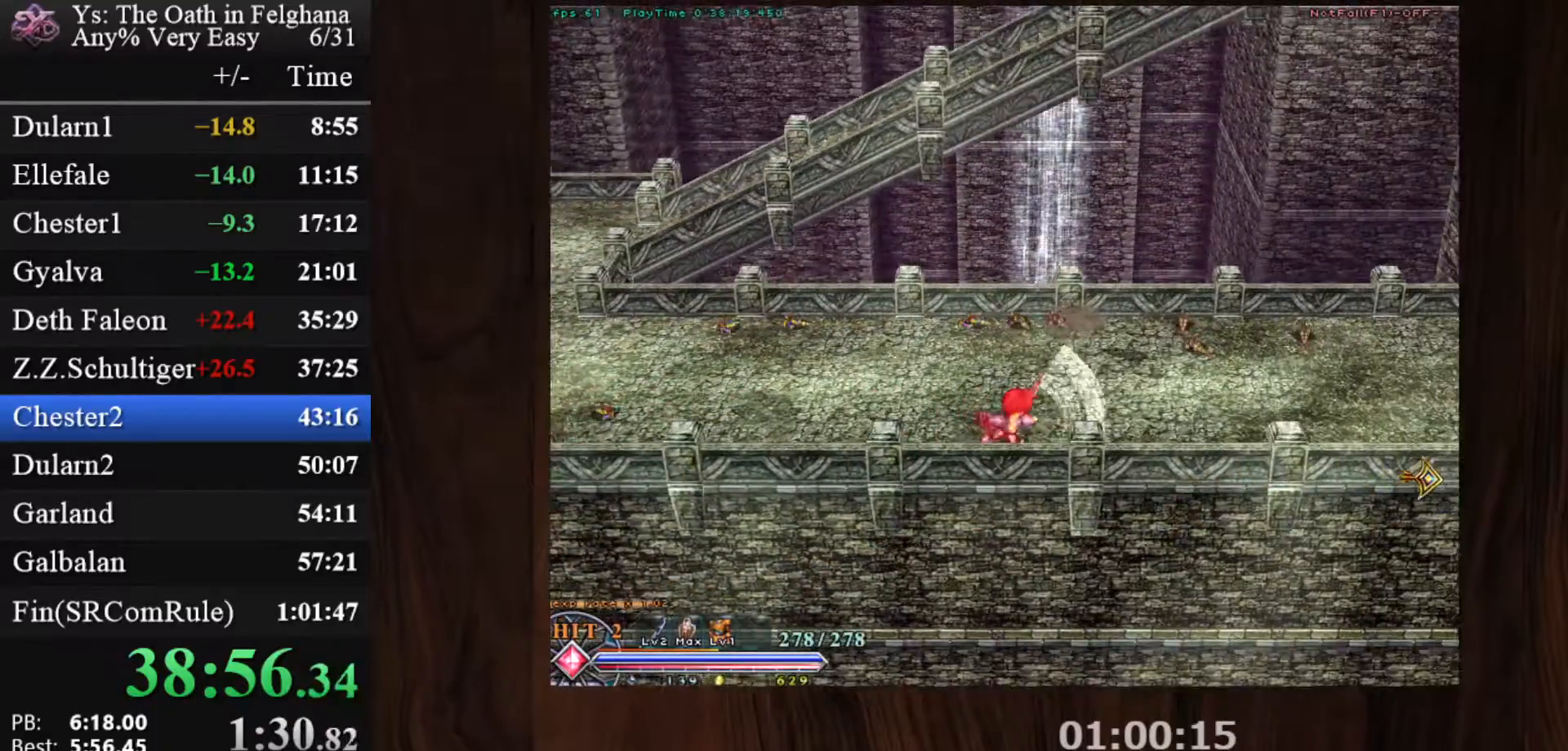
{"keys": ["c", "ctrl"], "mouse": [], "events": [[17, "z", "up"], [67, "mouse_left", "down"], [300, "z", "down"], [383, "mouse_left", "up"], [433, "z", "up"]]}
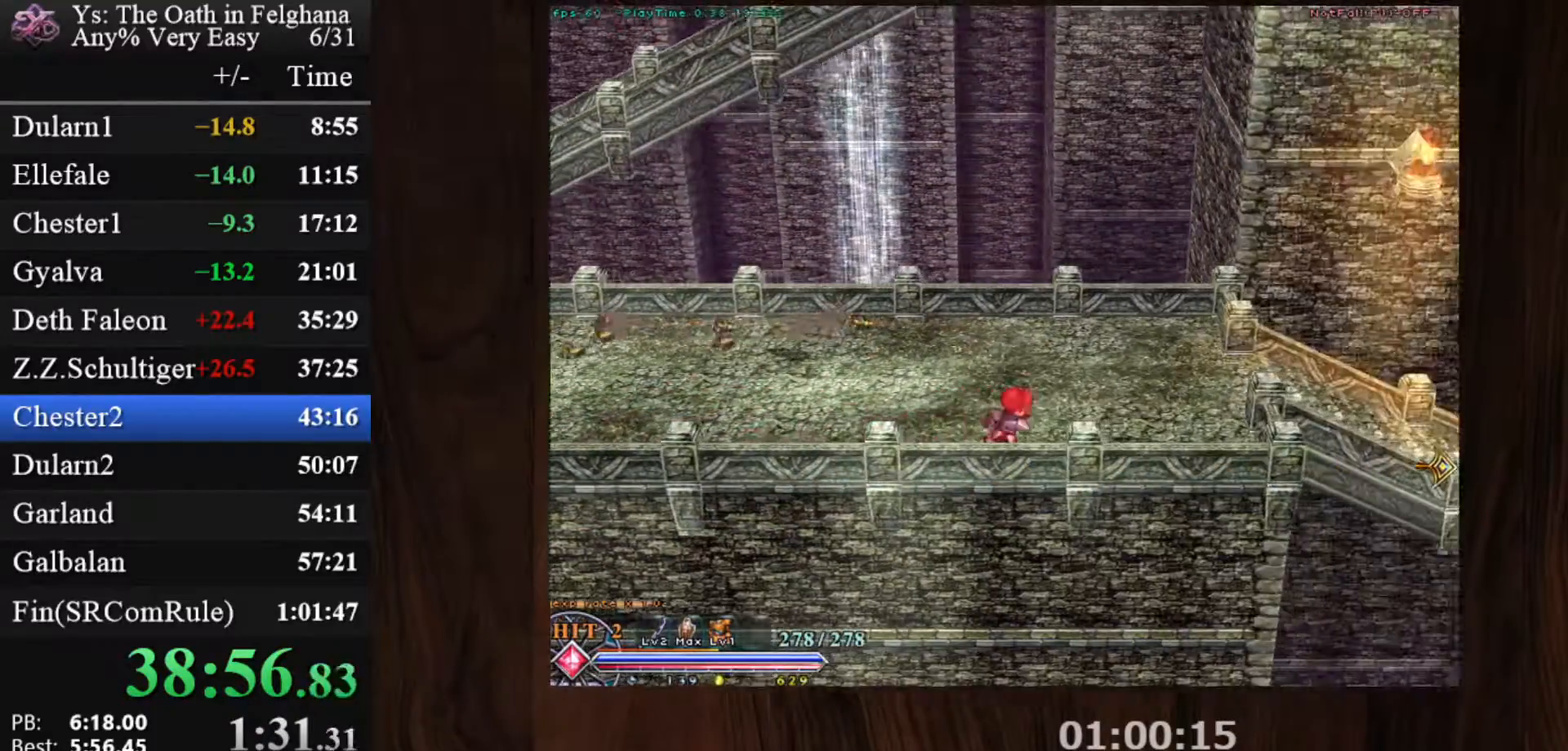
{"keys": ["c", "ctrl"], "mouse": ["left"], "events": [[167, "z", "down"], [367, "mouse_left", "down"], [367, "z", "up"]]}
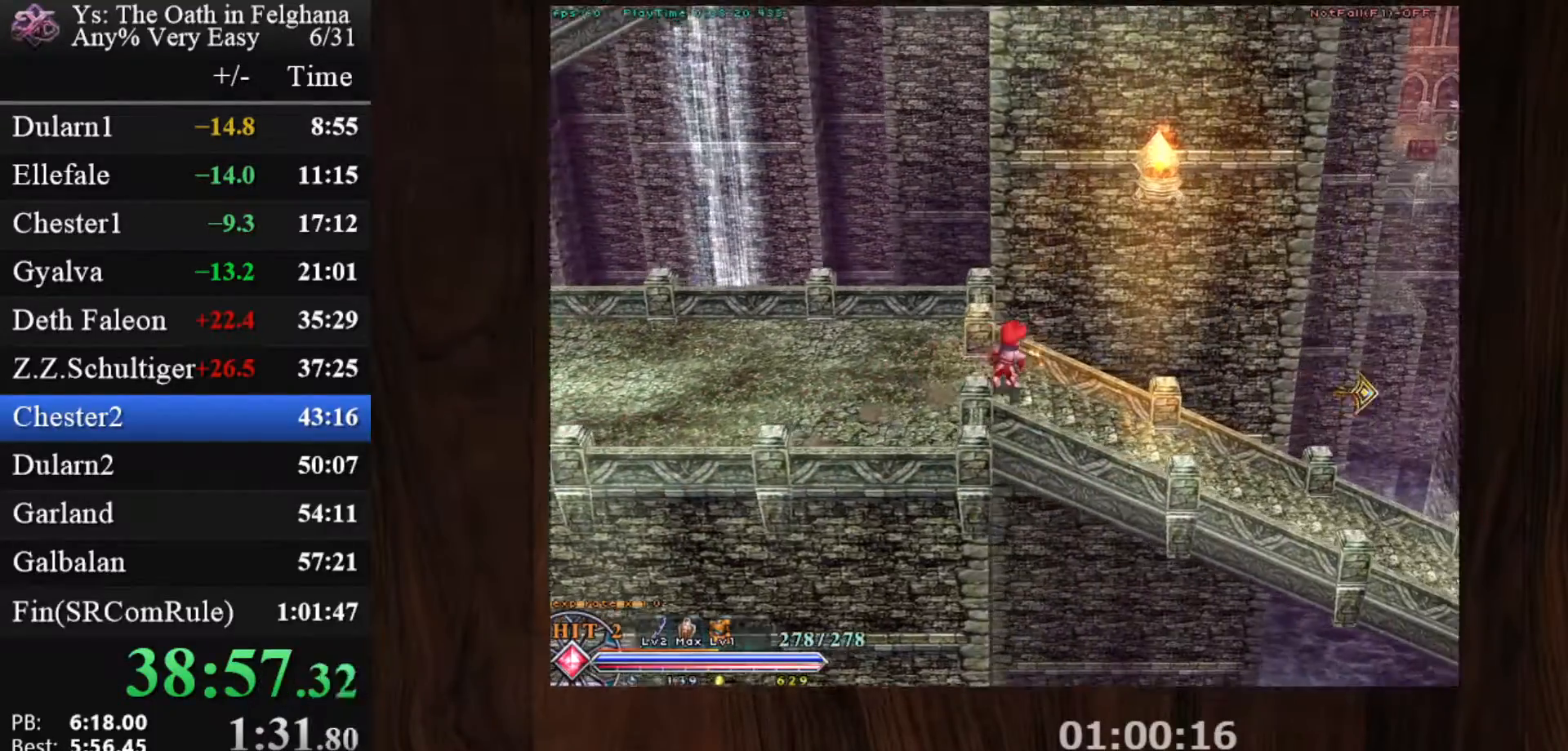
{"keys": ["c", "ctrl", "z"], "mouse": [], "events": [[100, "z", "down"], [133, "mouse_left", "up"], [283, "z", "up"], [500, "z", "down"]]}
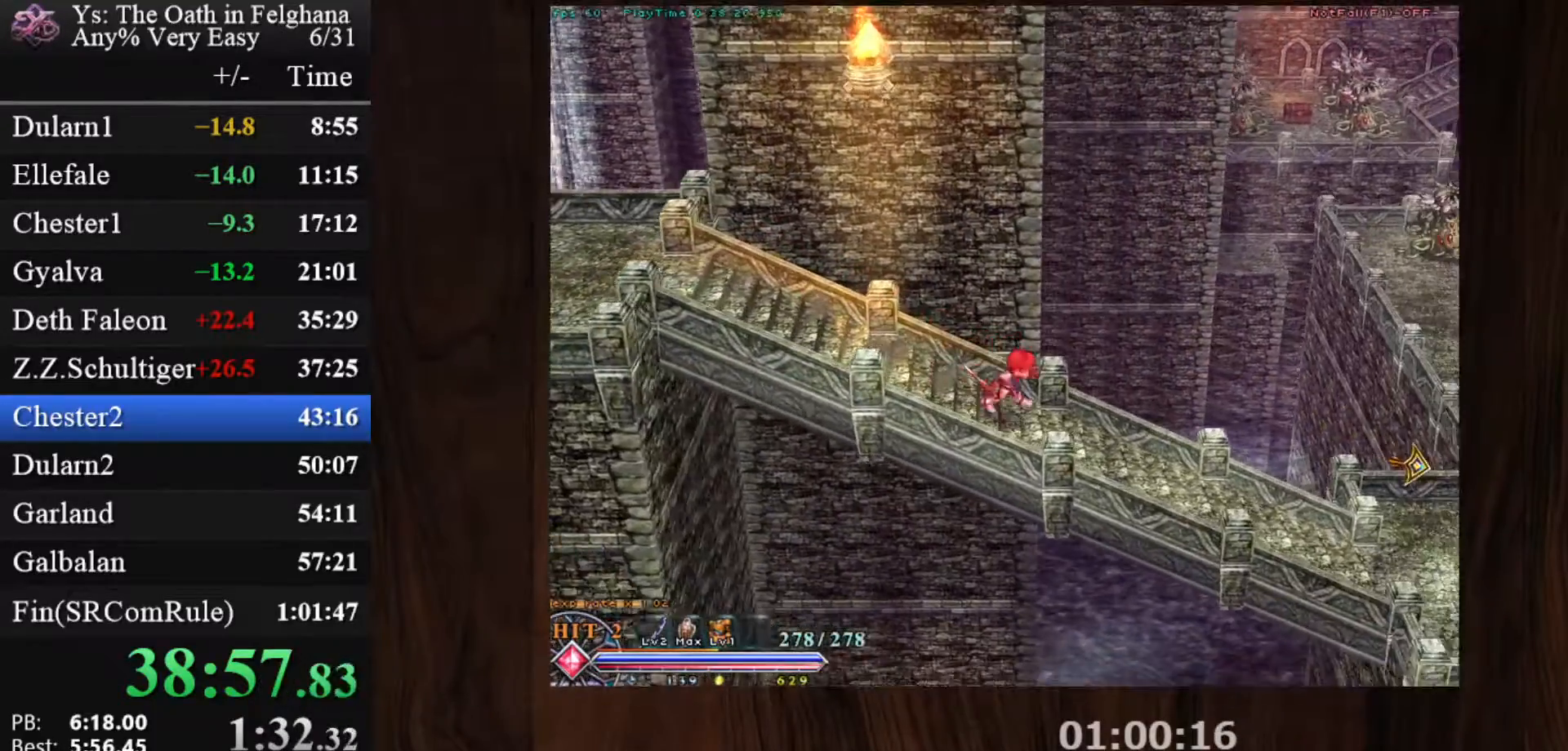
{"keys": ["c", "ctrl", "z"], "mouse": [], "events": [[67, "mouse_left", "down"], [200, "z", "up"], [350, "mouse_left", "up"], [433, "z", "down"]]}
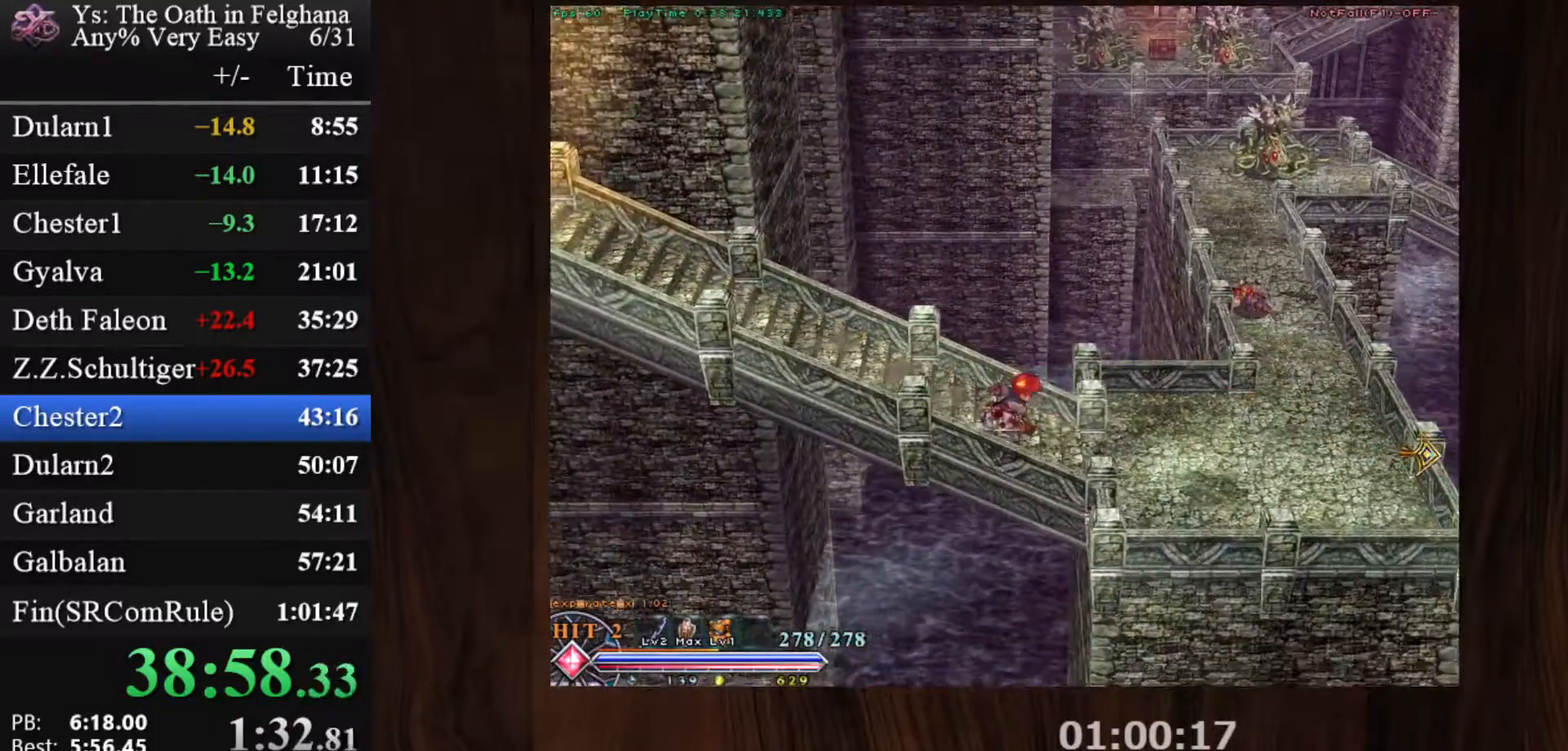
{"keys": ["c", "ctrl"], "mouse": ["left"], "events": [[83, "z", "up"], [317, "mouse_left", "down"], [317, "z", "down"], [500, "z", "up"]]}
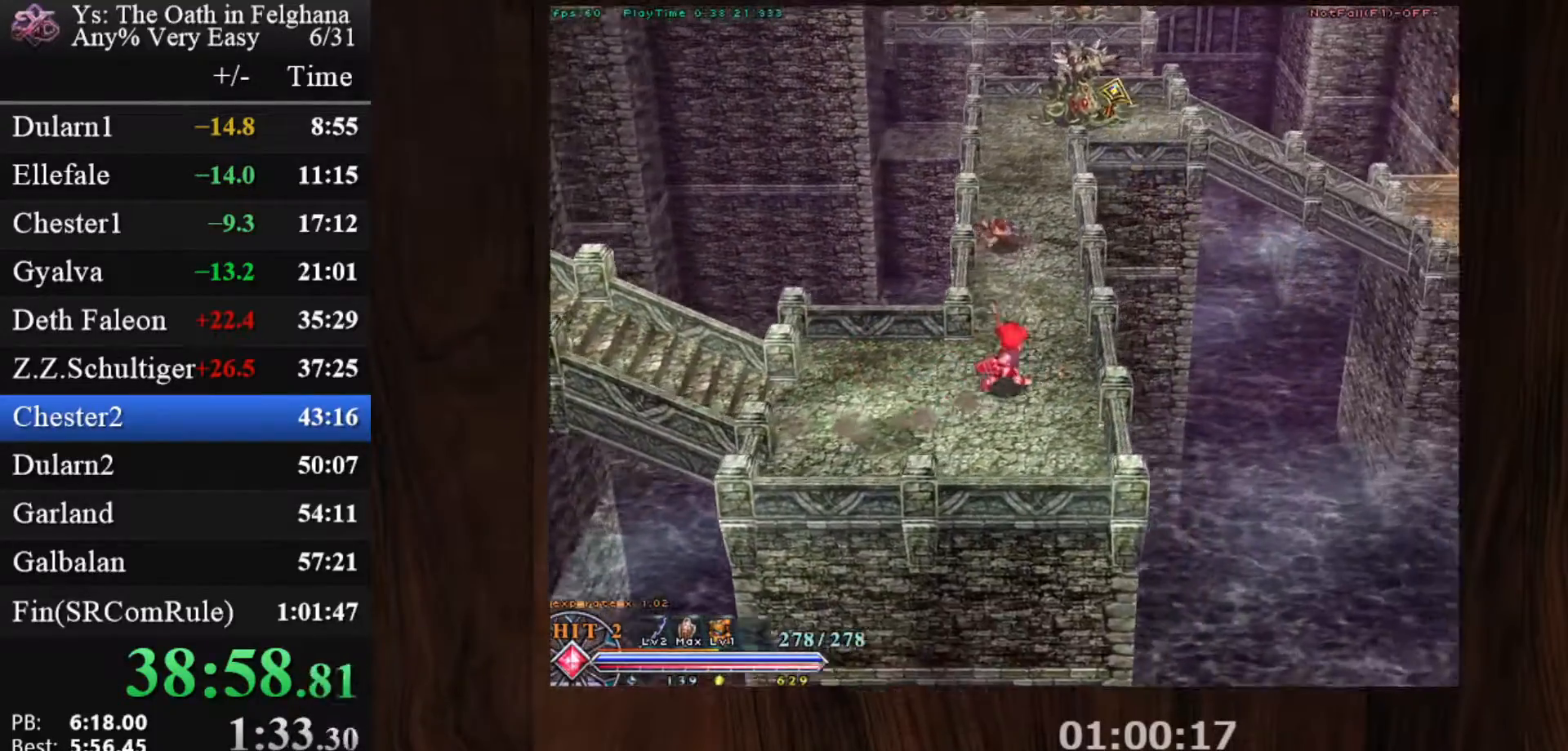
{"keys": ["c", "ctrl"], "mouse": [], "events": [[100, "mouse_left", "up"], [283, "z", "down"], [417, "z", "up"]]}
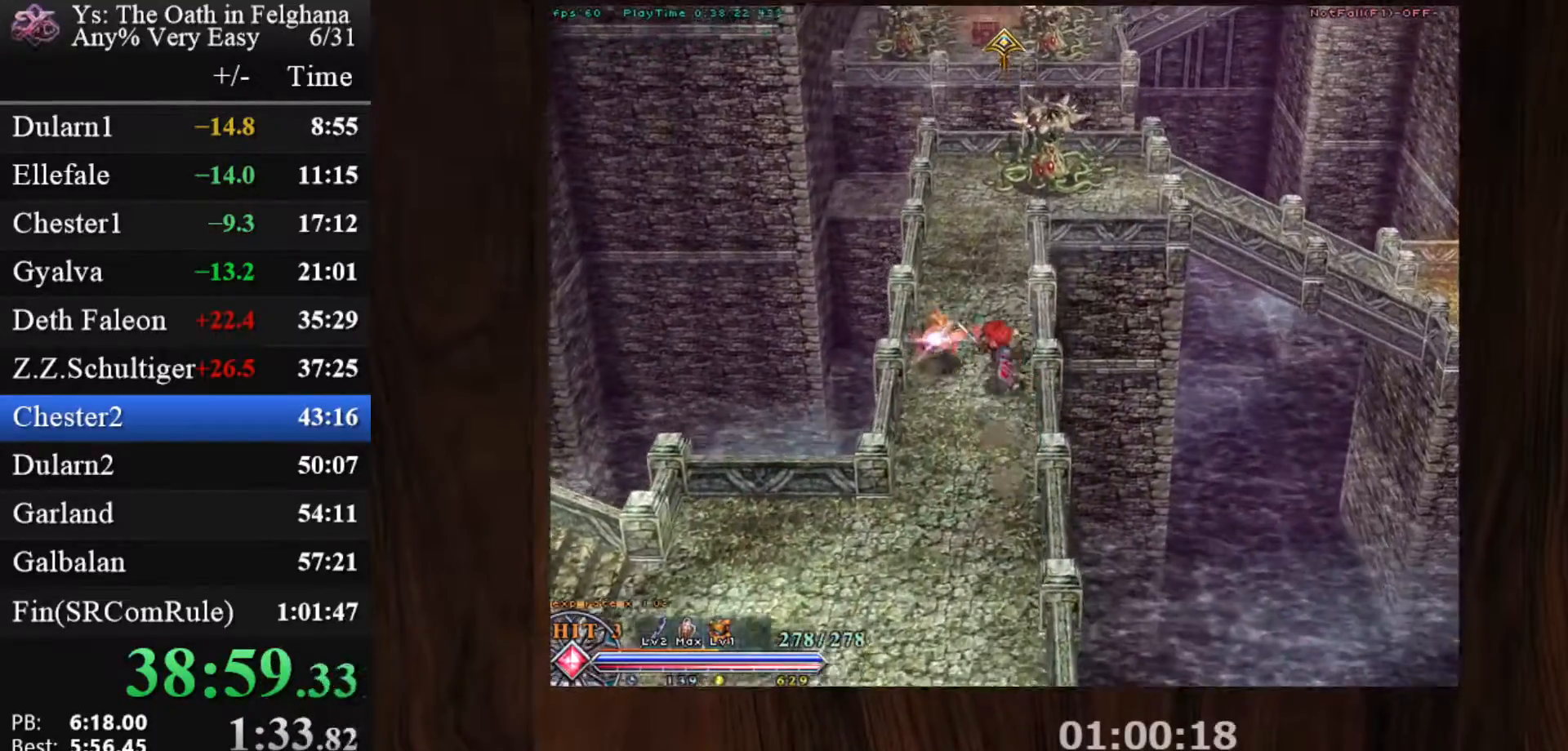
{"keys": ["c", "ctrl"], "mouse": [], "events": [[17, "mouse_left", "down"], [200, "z", "down"], [333, "mouse_left", "up"], [383, "z", "up"]]}
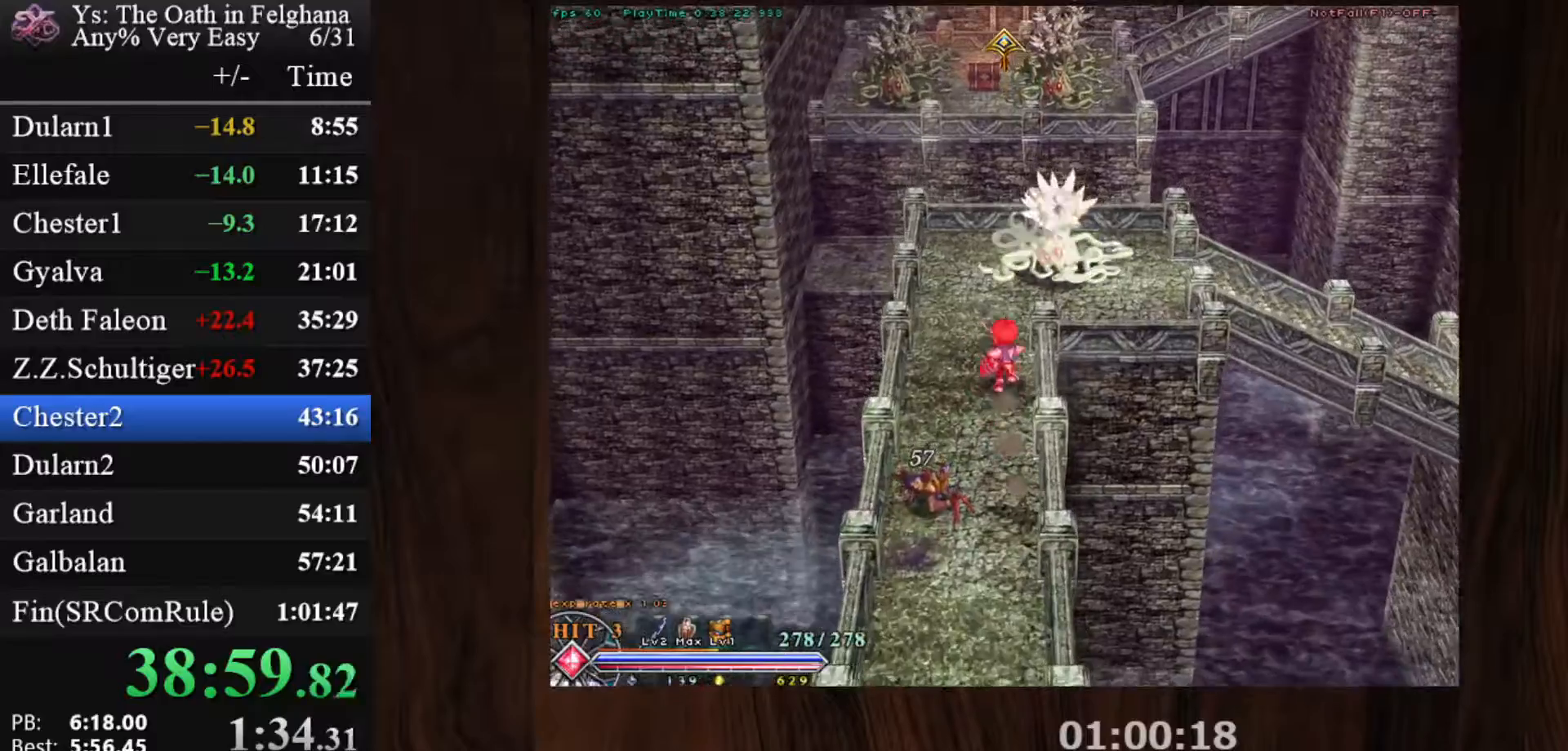
{"keys": ["c", "ctrl"], "mouse": ["left"], "events": [[217, "z", "down"], [317, "mouse_left", "down"], [400, "z", "up"]]}
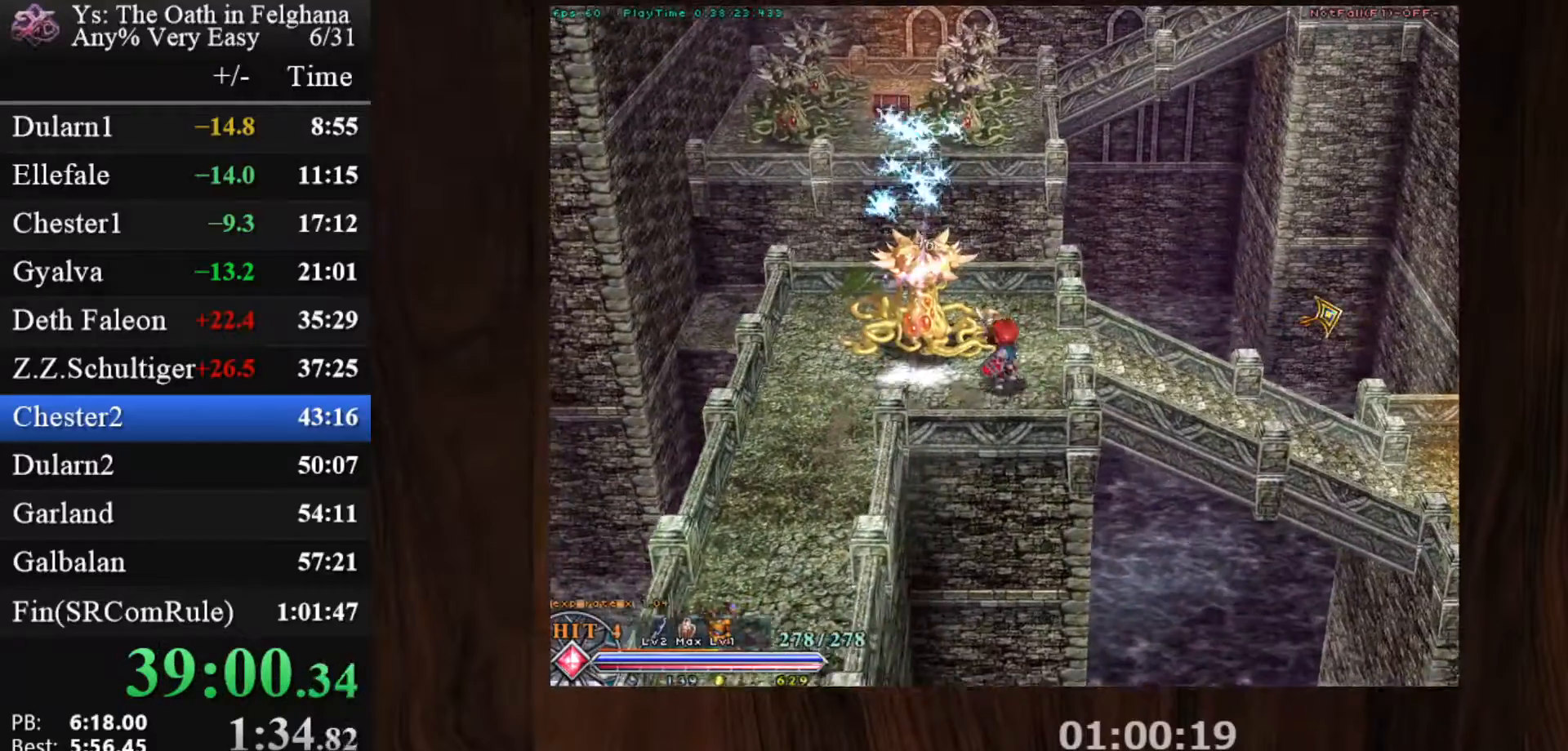
{"keys": ["c", "ctrl"], "mouse": [], "events": [[83, "mouse_left", "up"], [133, "z", "down"], [317, "z", "up"]]}
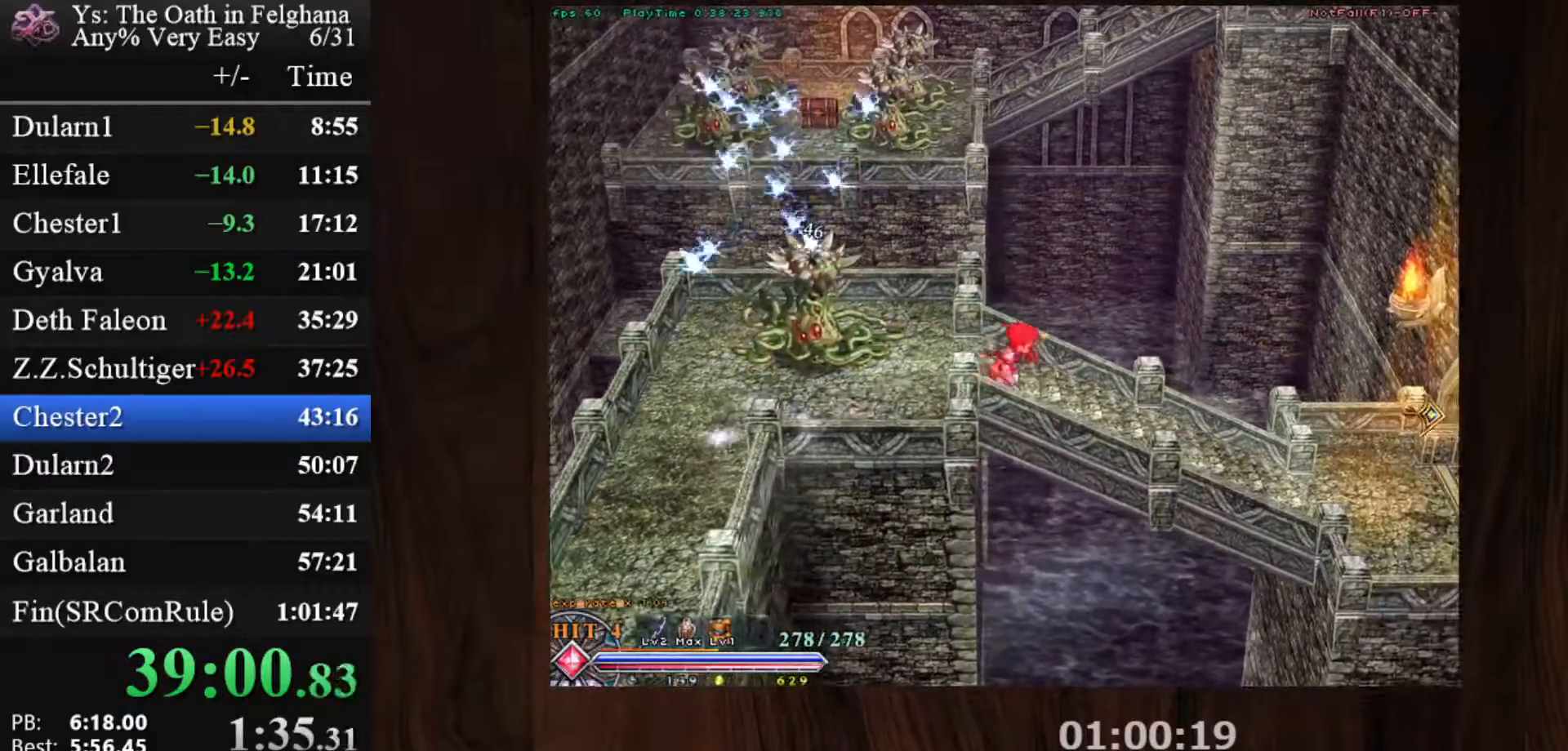
{"keys": ["c", "ctrl", "z"], "mouse": [], "events": [[17, "mouse_left", "down"], [17, "z", "down"], [200, "z", "up"], [300, "mouse_left", "up"], [433, "z", "down"]]}
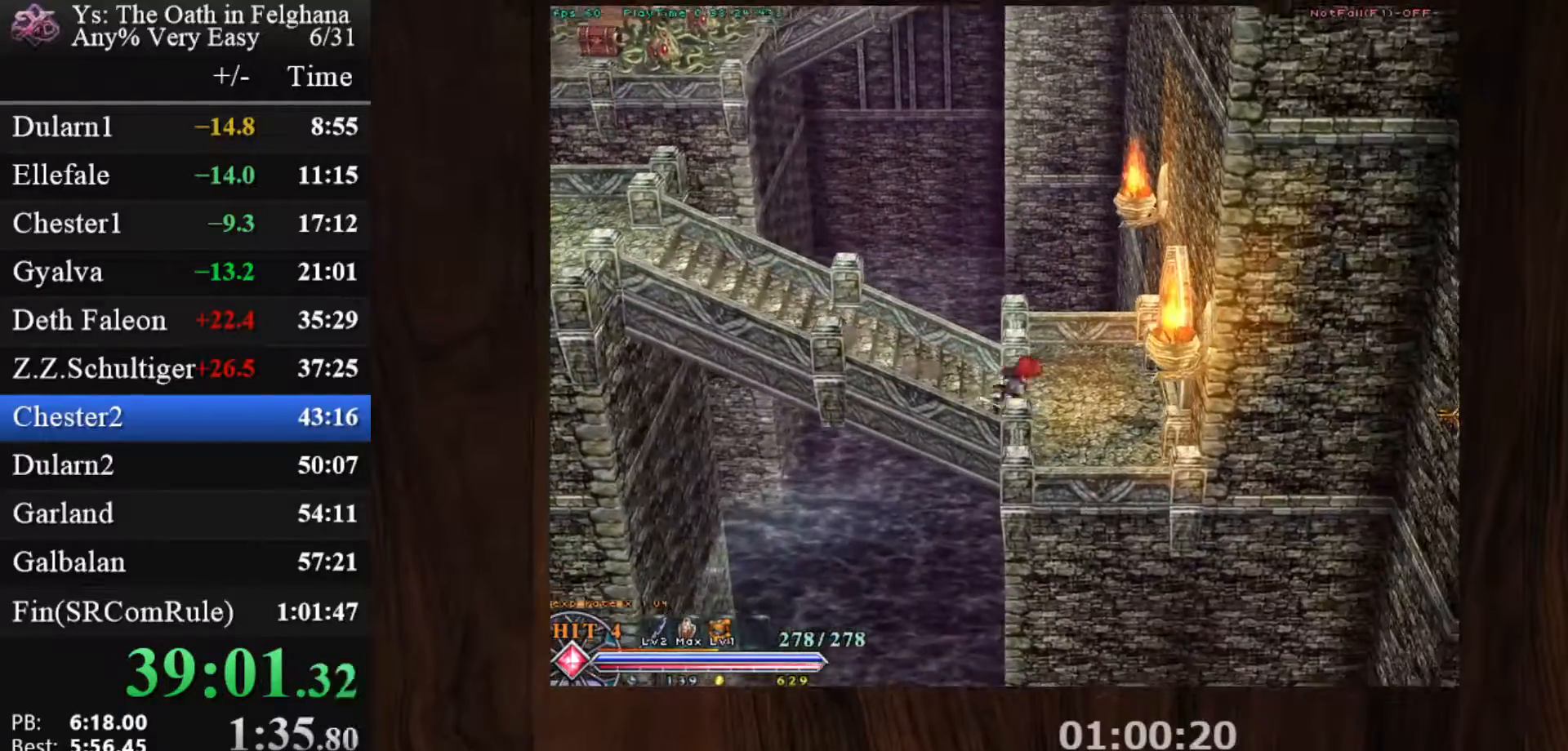
{"keys": ["c", "ctrl"], "mouse": ["left"], "events": [[117, "z", "up"], [217, "mouse_left", "down"], [300, "z", "down"], [450, "z", "up"]]}
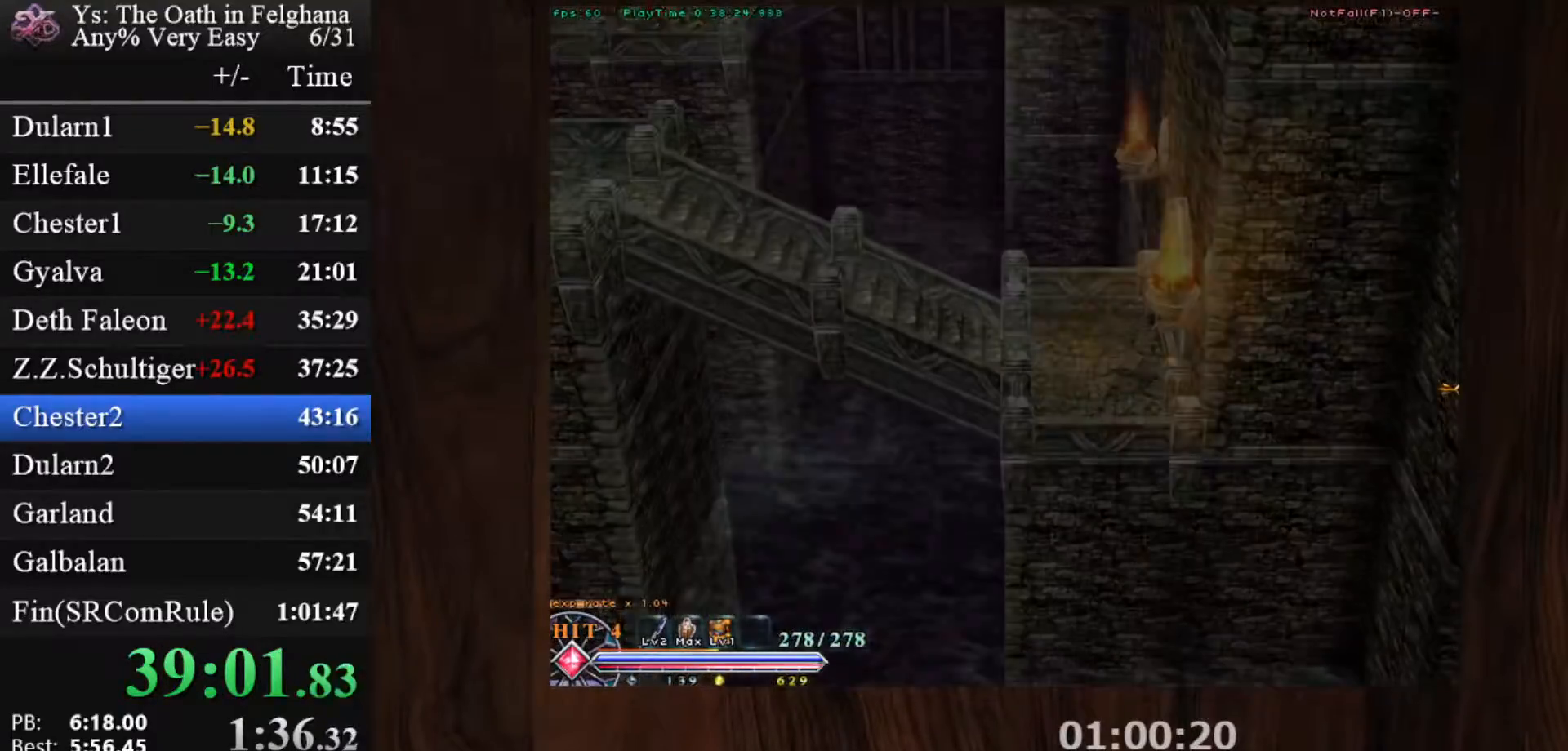
{"keys": ["c", "ctrl", "z"], "mouse": ["left"], "events": [[33, "mouse_left", "up"], [317, "z", "down"], [467, "mouse_left", "down"]]}
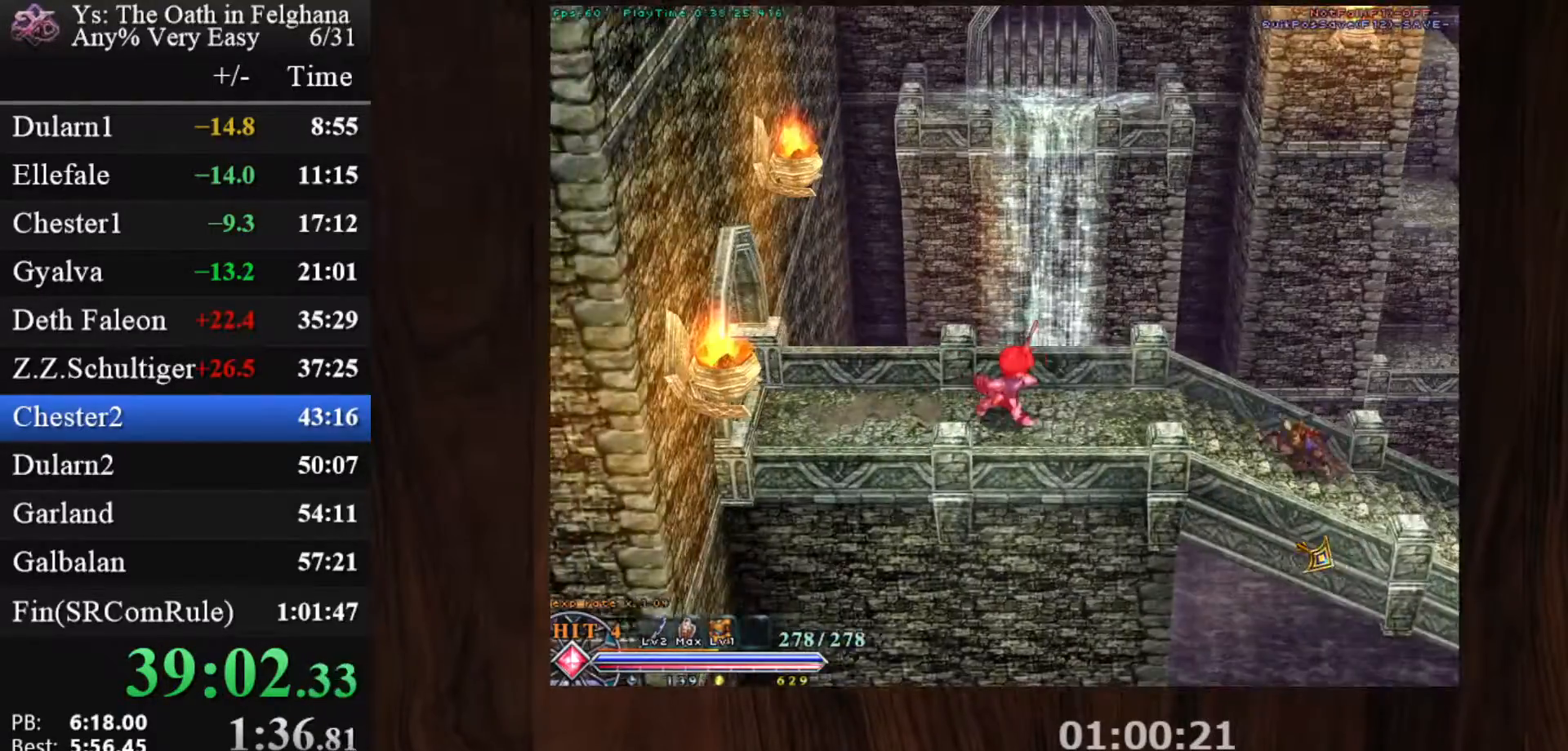
{"keys": ["c", "ctrl"], "mouse": [], "events": [[17, "z", "up"], [250, "z", "down"], [283, "mouse_left", "up"], [433, "z", "up"]]}
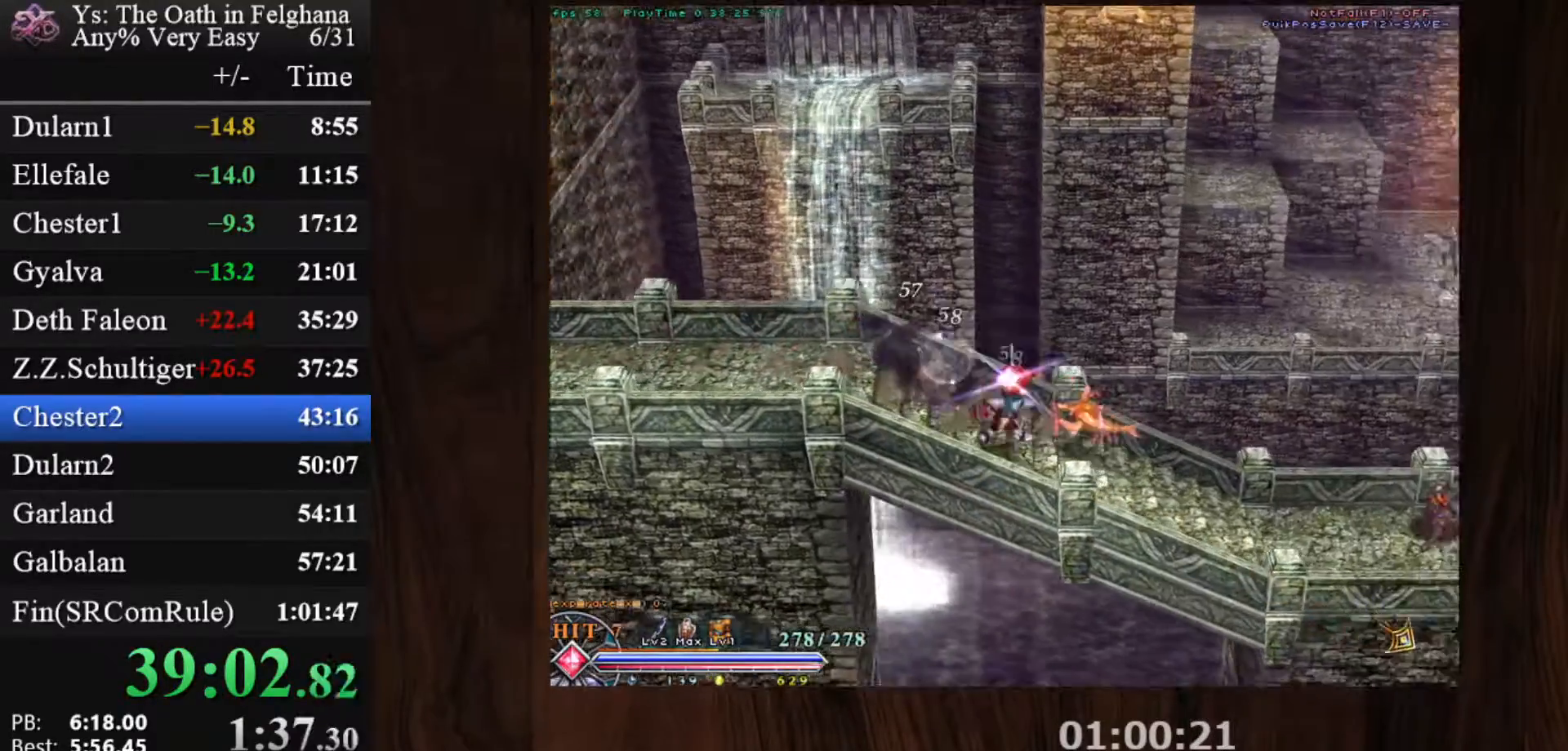
{"keys": ["c", "ctrl"], "mouse": ["left"], "events": [[217, "mouse_left", "down"], [217, "z", "down"], [400, "z", "up"]]}
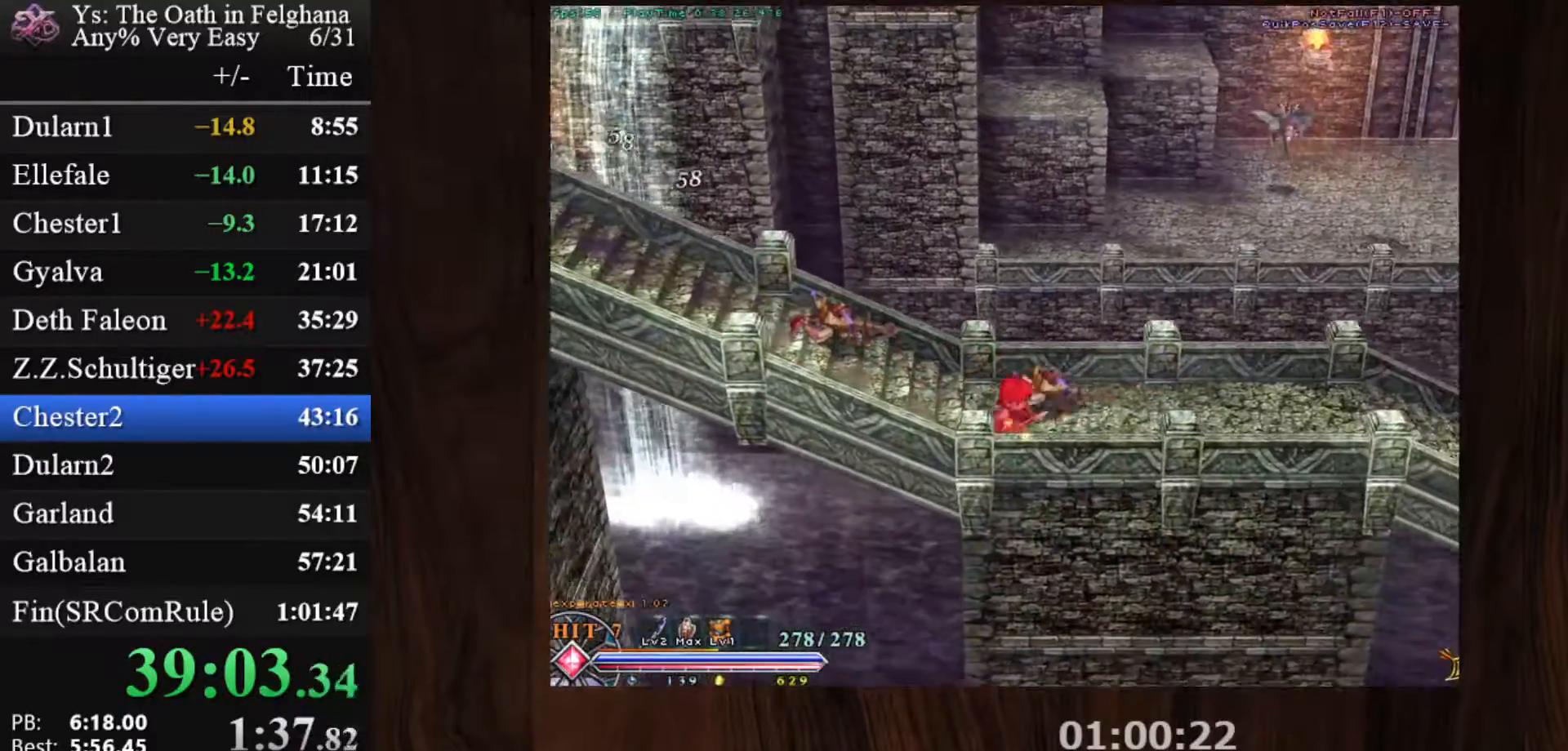
{"keys": ["c", "ctrl"], "mouse": ["left"], "events": [[33, "mouse_left", "up"], [133, "z", "down"], [317, "z", "up"], [467, "mouse_left", "down"]]}
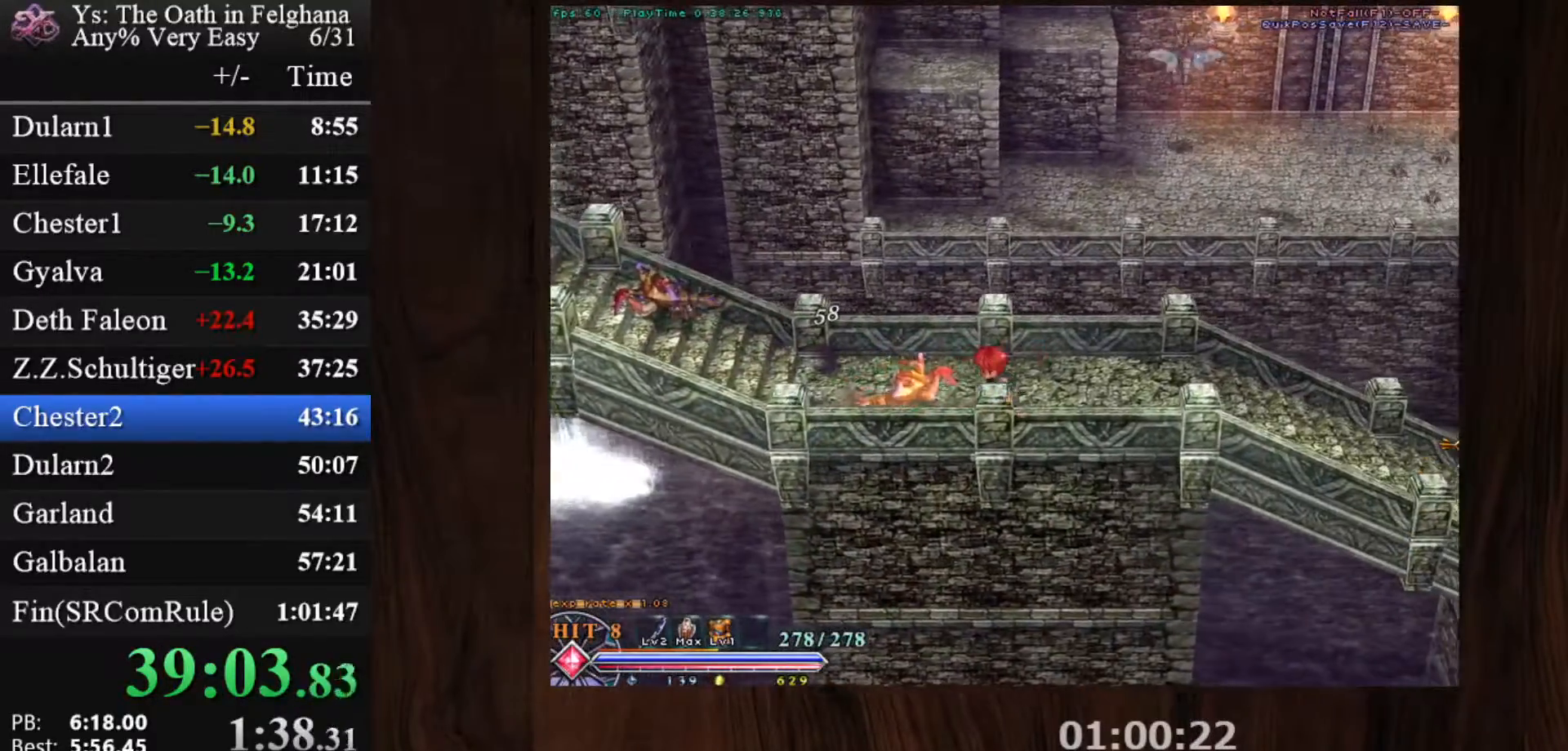
{"keys": ["c", "ctrl", "z"], "mouse": [], "events": [[50, "z", "down"], [200, "z", "up"], [250, "mouse_left", "up"], [433, "z", "down"]]}
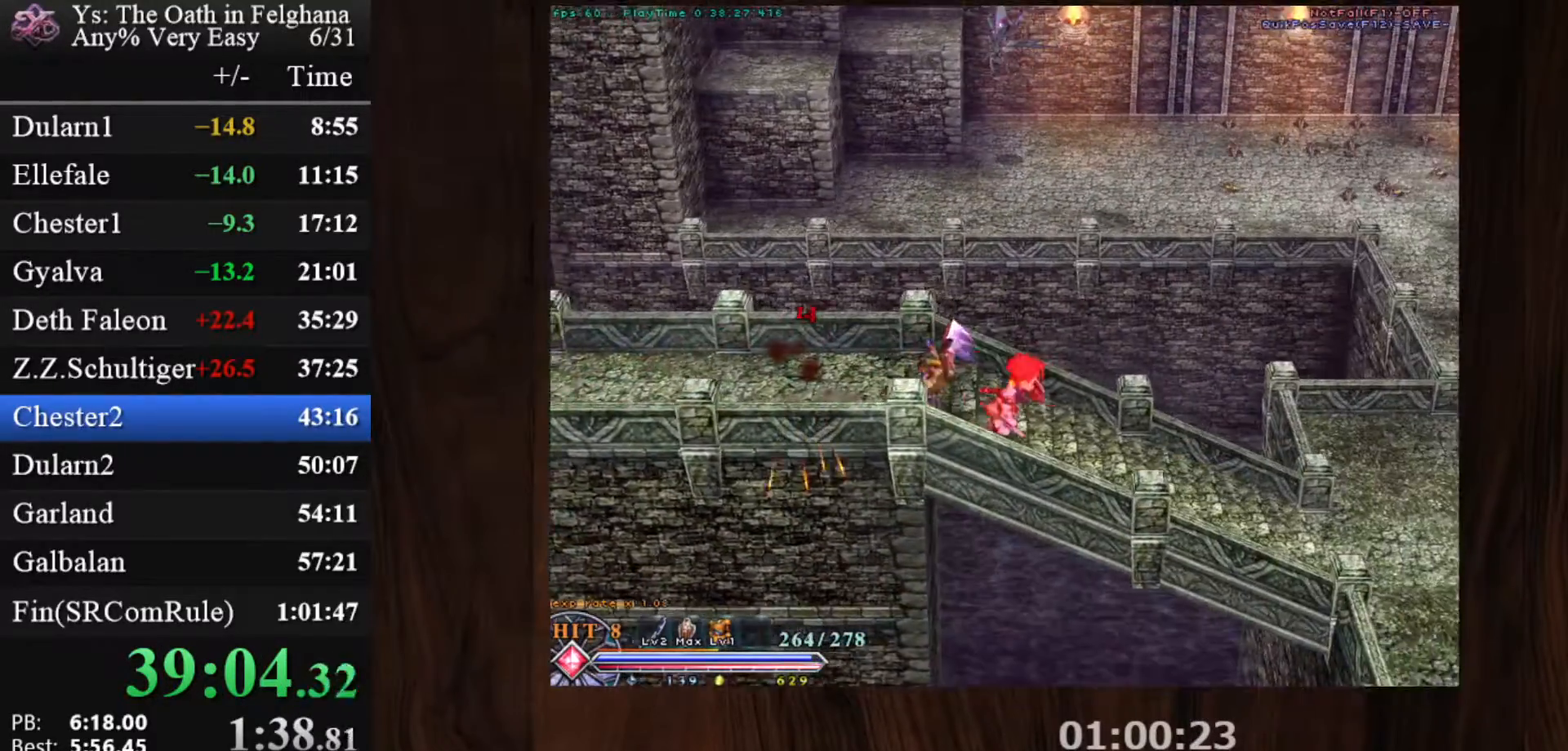
{"keys": ["c", "ctrl", "z"], "mouse": [], "events": [[117, "z", "up"], [167, "mouse_left", "down"], [400, "z", "down"], [500, "mouse_left", "up"]]}
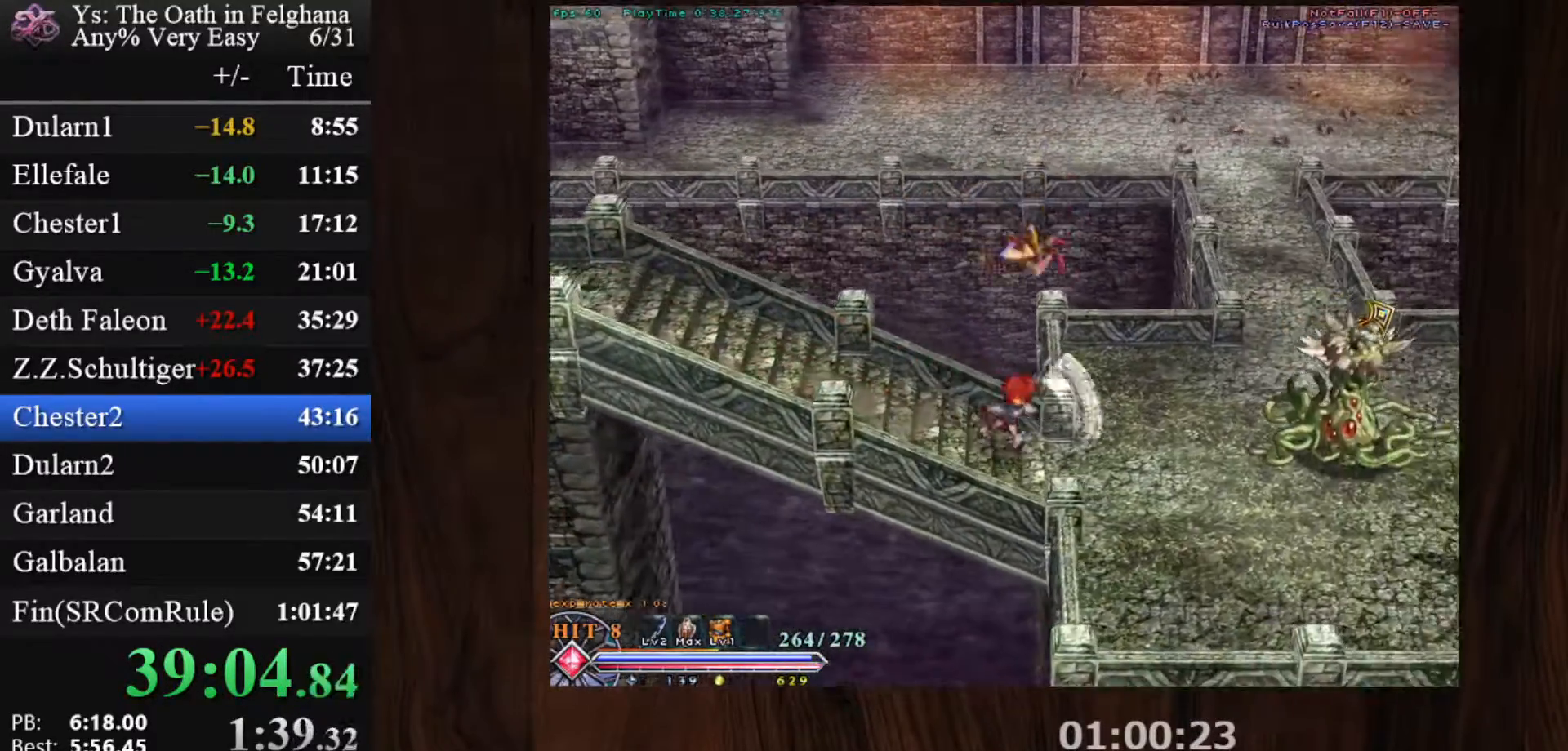
{"keys": ["c", "ctrl"], "mouse": ["left"], "events": [[83, "z", "up"], [317, "z", "down"], [417, "mouse_left", "down"], [467, "z", "up"]]}
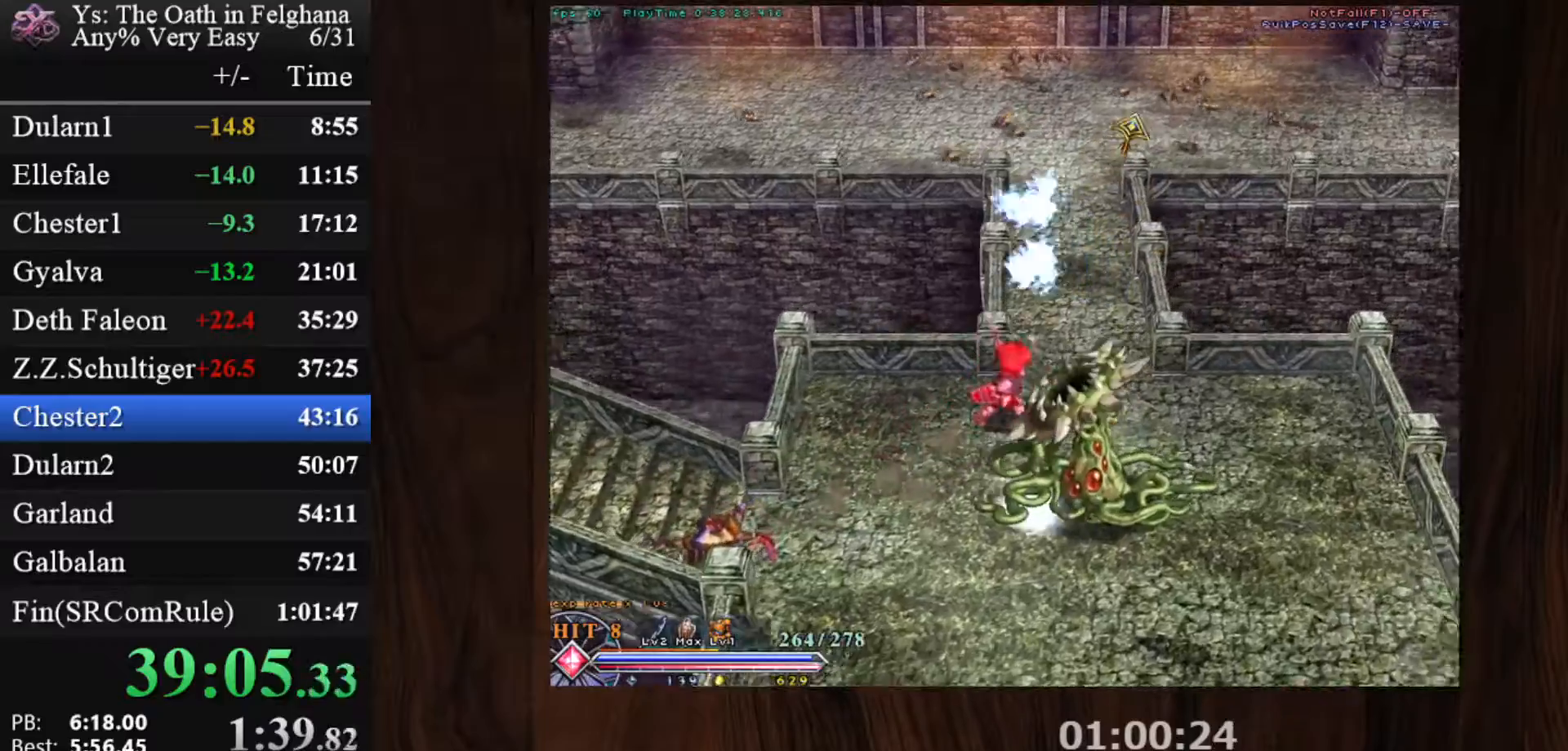
{"keys": ["c"], "mouse": [], "events": [[200, "mouse_left", "up"], [233, "z", "down"], [333, "ctrl", "up"], [383, "z", "up"]]}